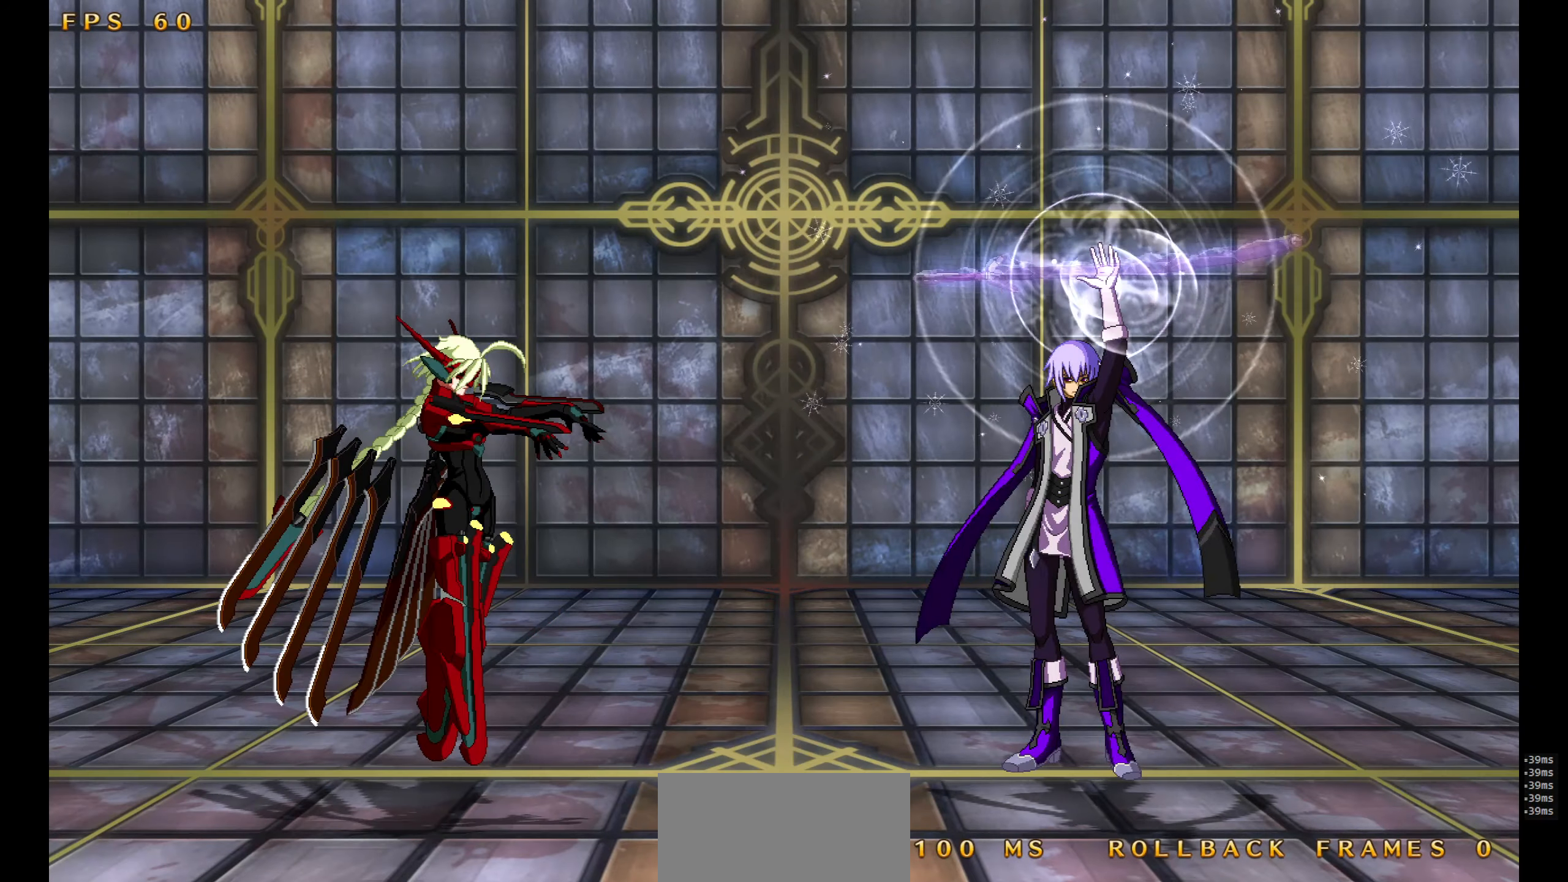
Gameplay with a controller (arcade stick); each line is a JSON object with the inputs held at the frame after it. "events" lists button and stick changes between this image and that frame as [ms after this image, input, new state], when the widget could be followed in between. Not read: L3 R3 SELECT START.
{"buttons": [], "events": [[134, "CROSS", "down"], [217, "CROSS", "up"]]}
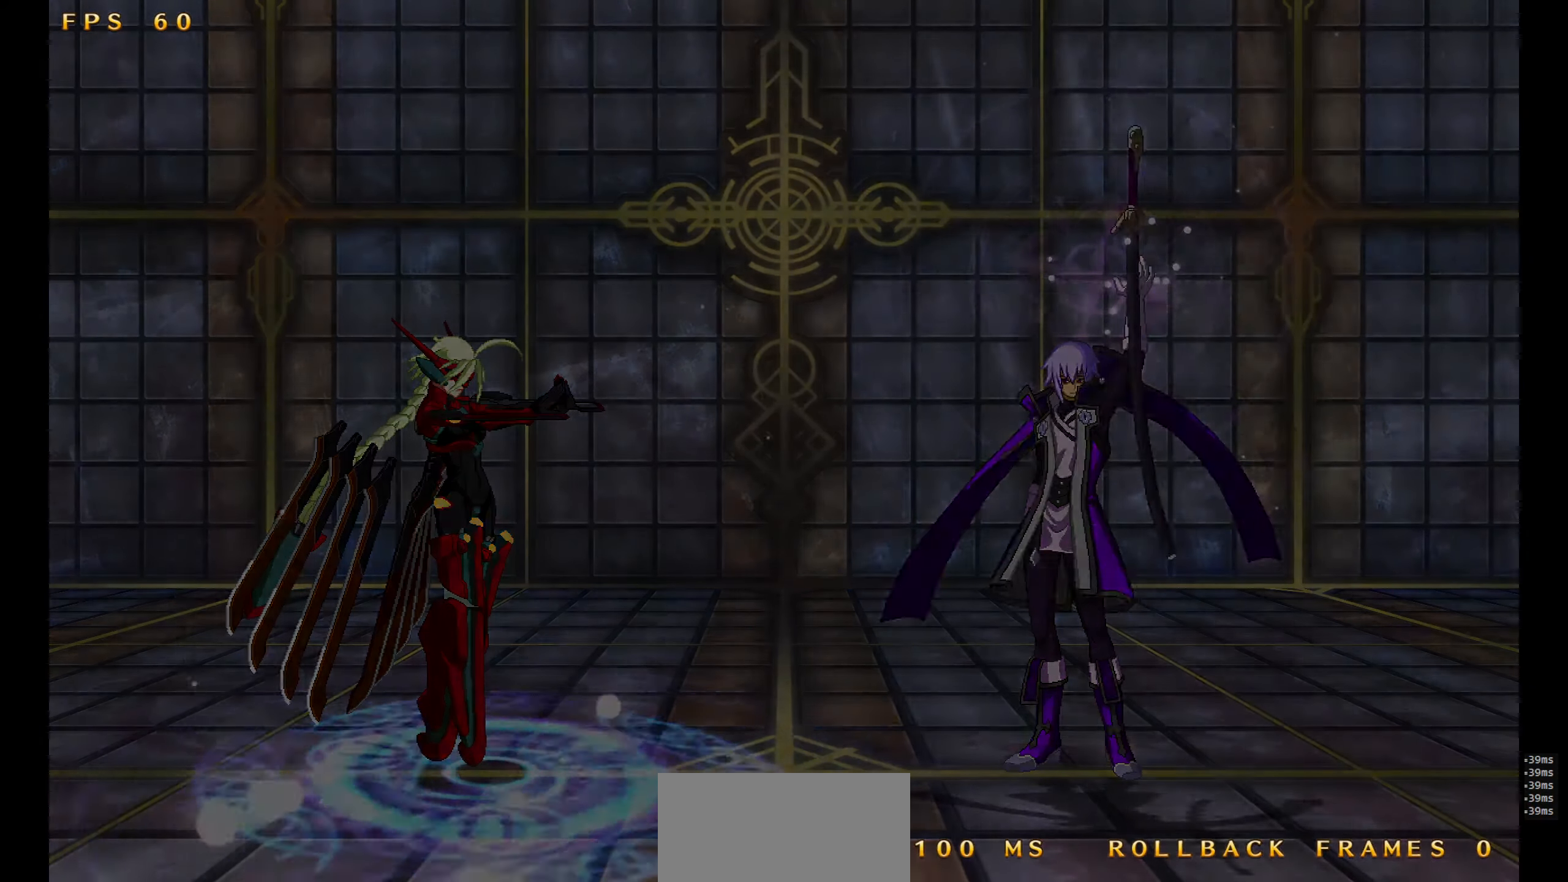
{"buttons": [], "events": []}
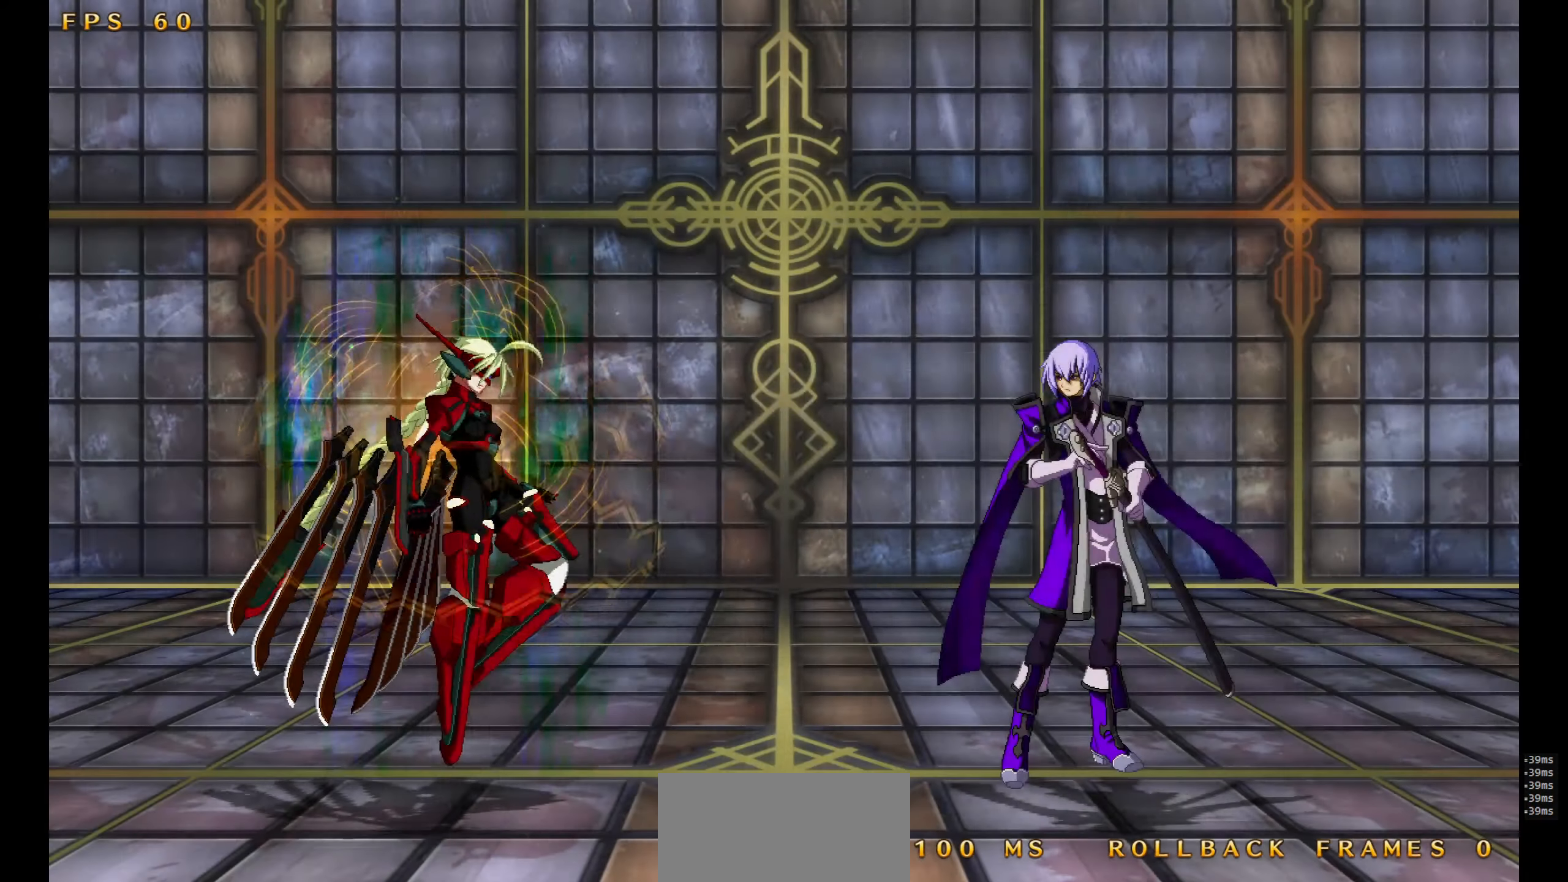
{"buttons": [], "events": []}
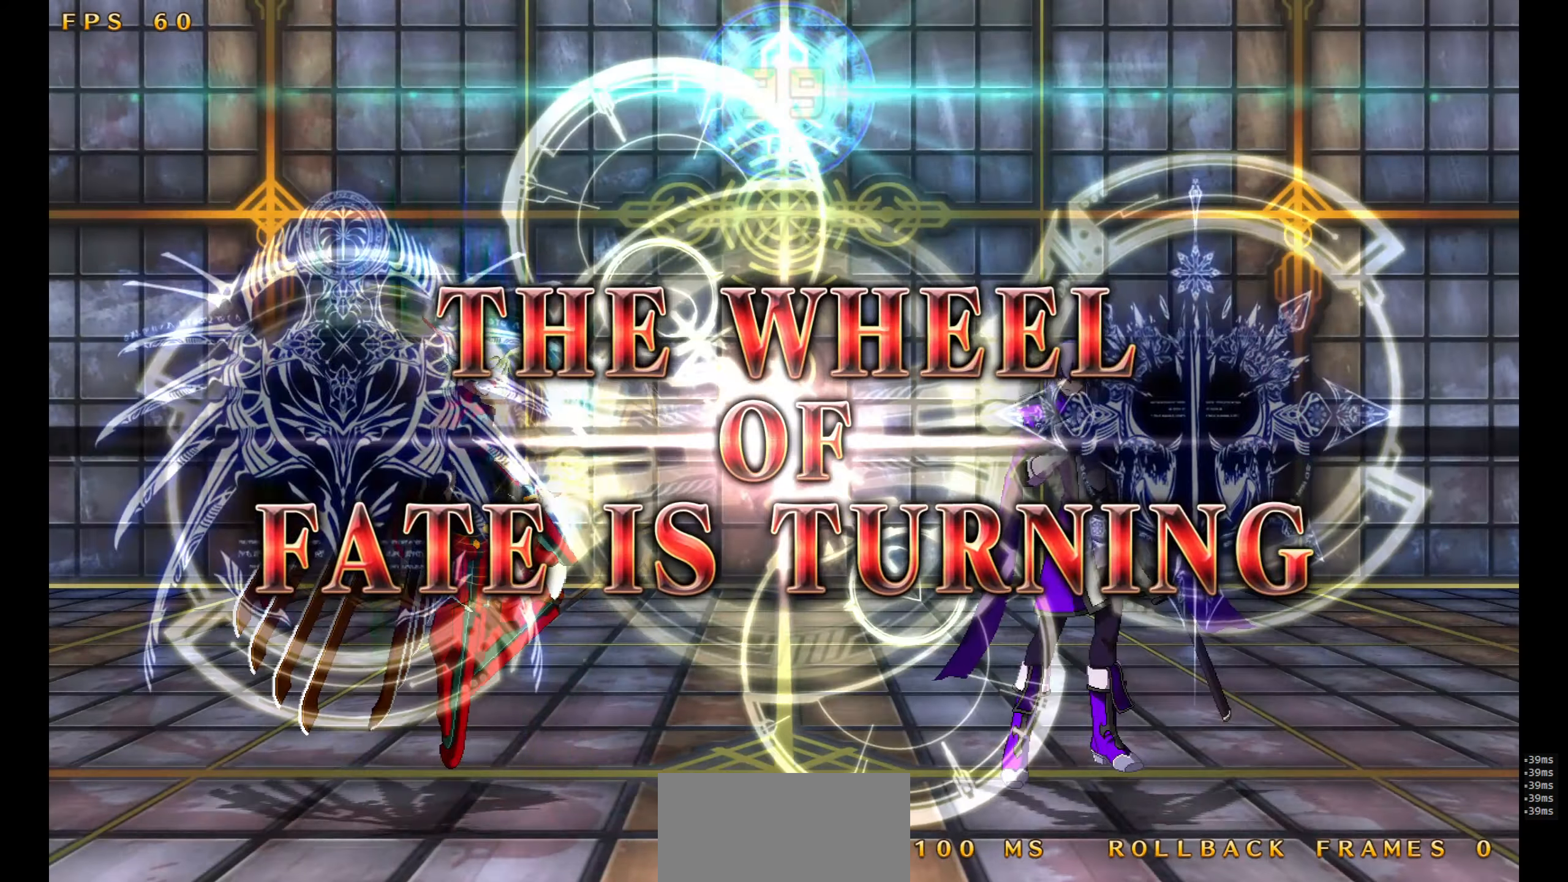
{"buttons": [], "events": []}
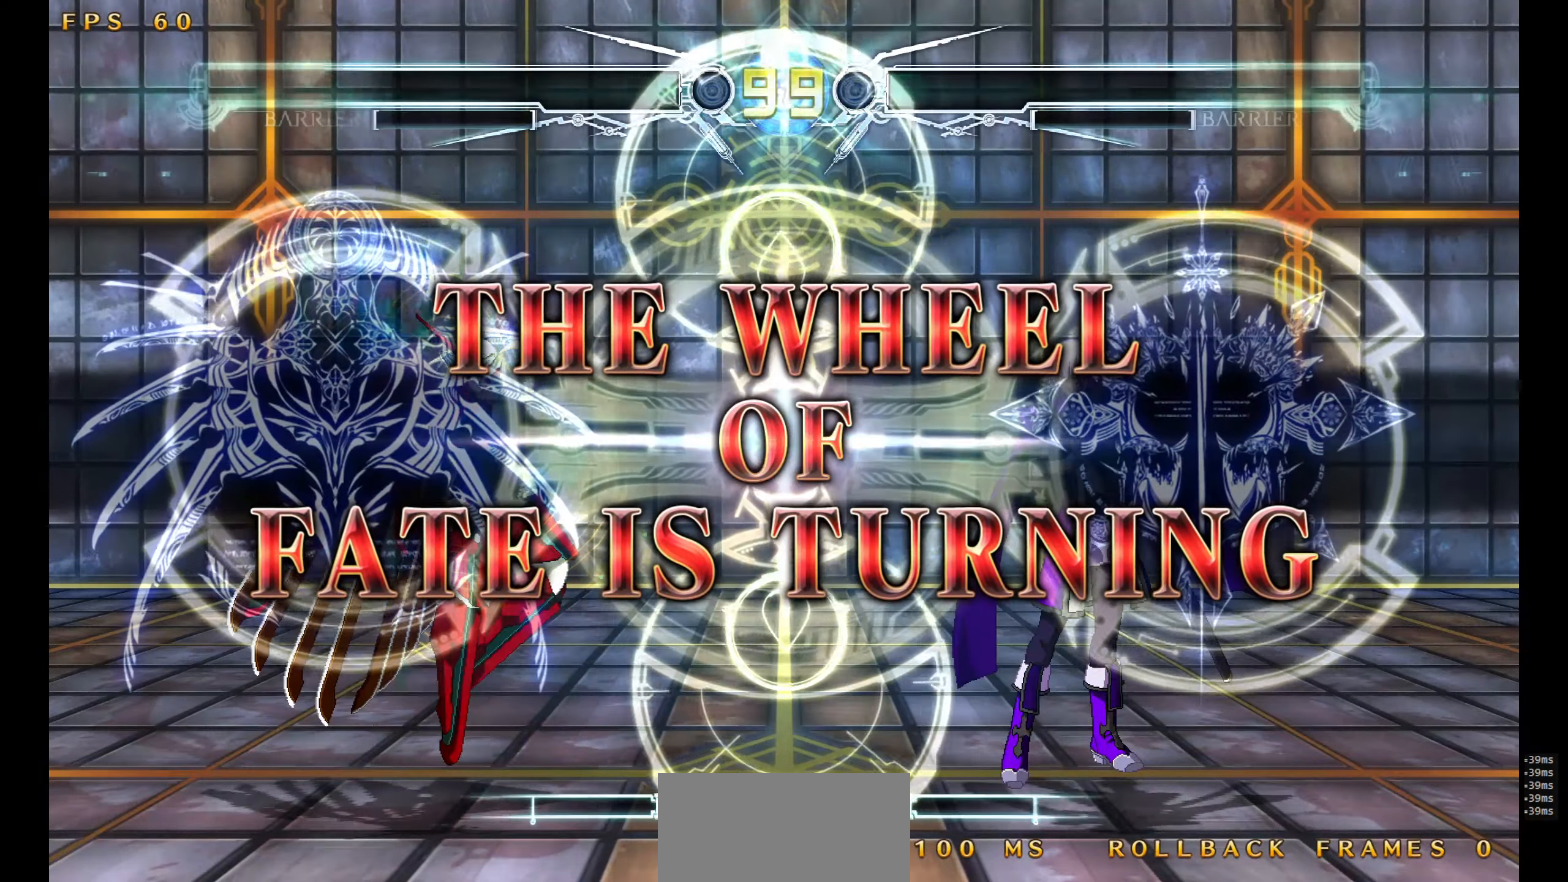
{"buttons": [], "events": []}
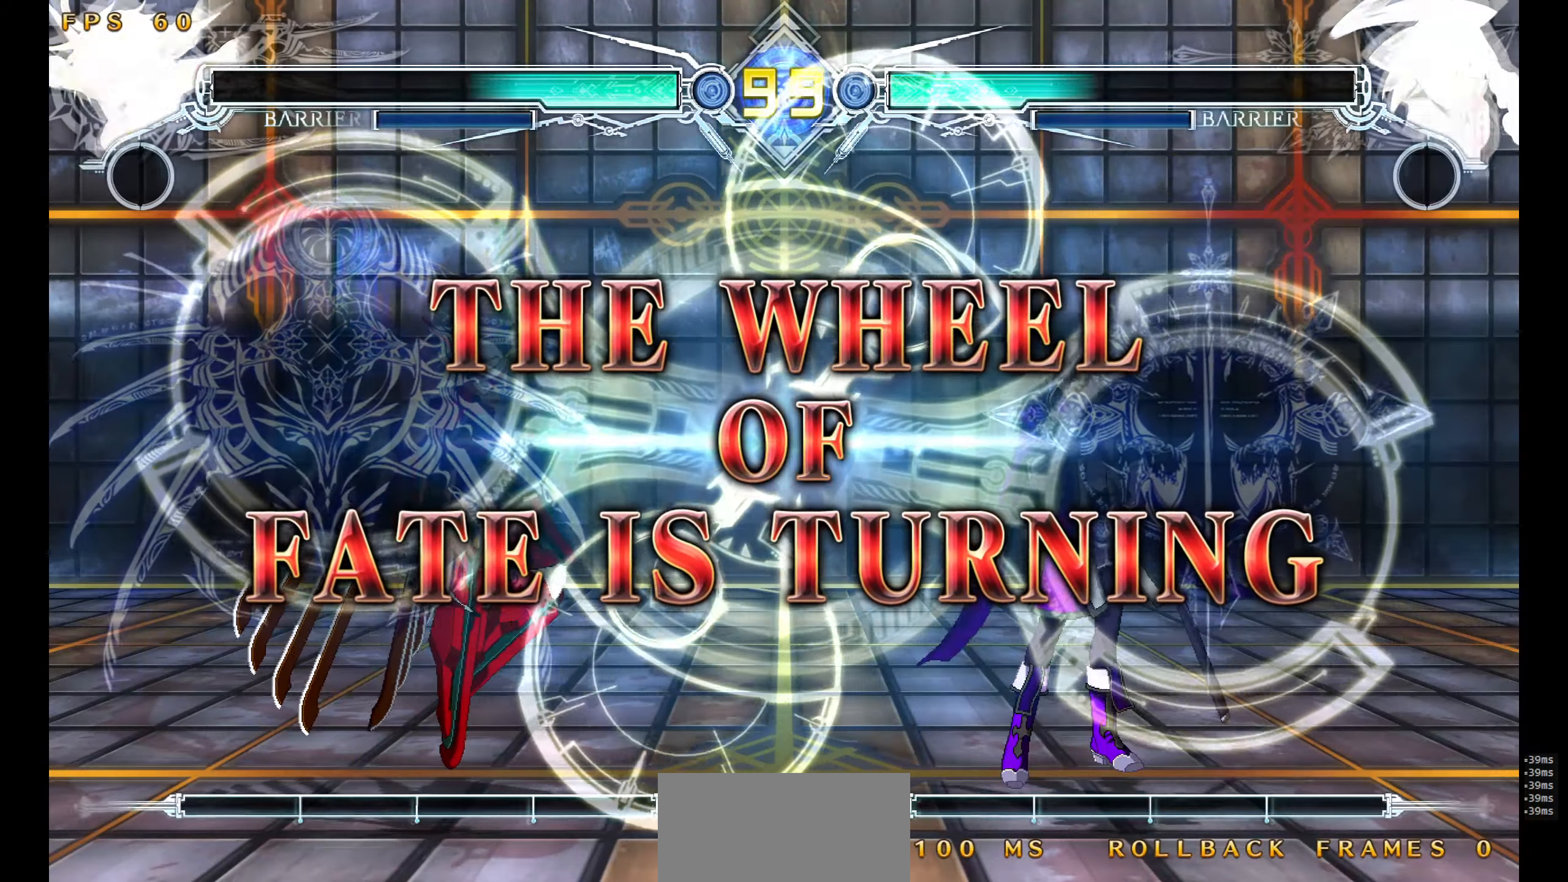
{"buttons": [], "events": []}
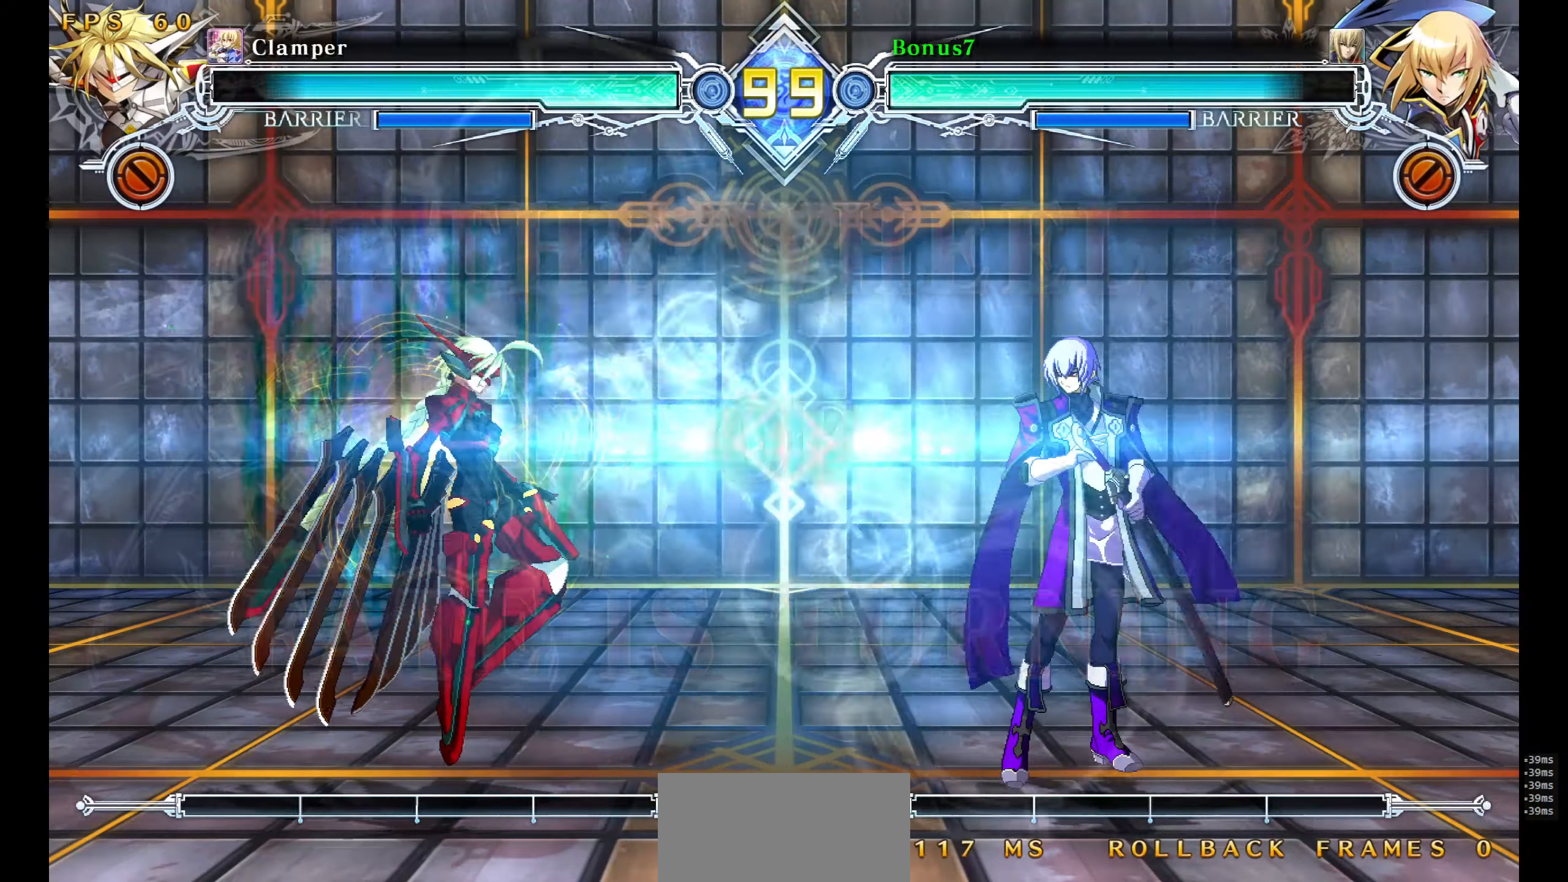
{"buttons": []}
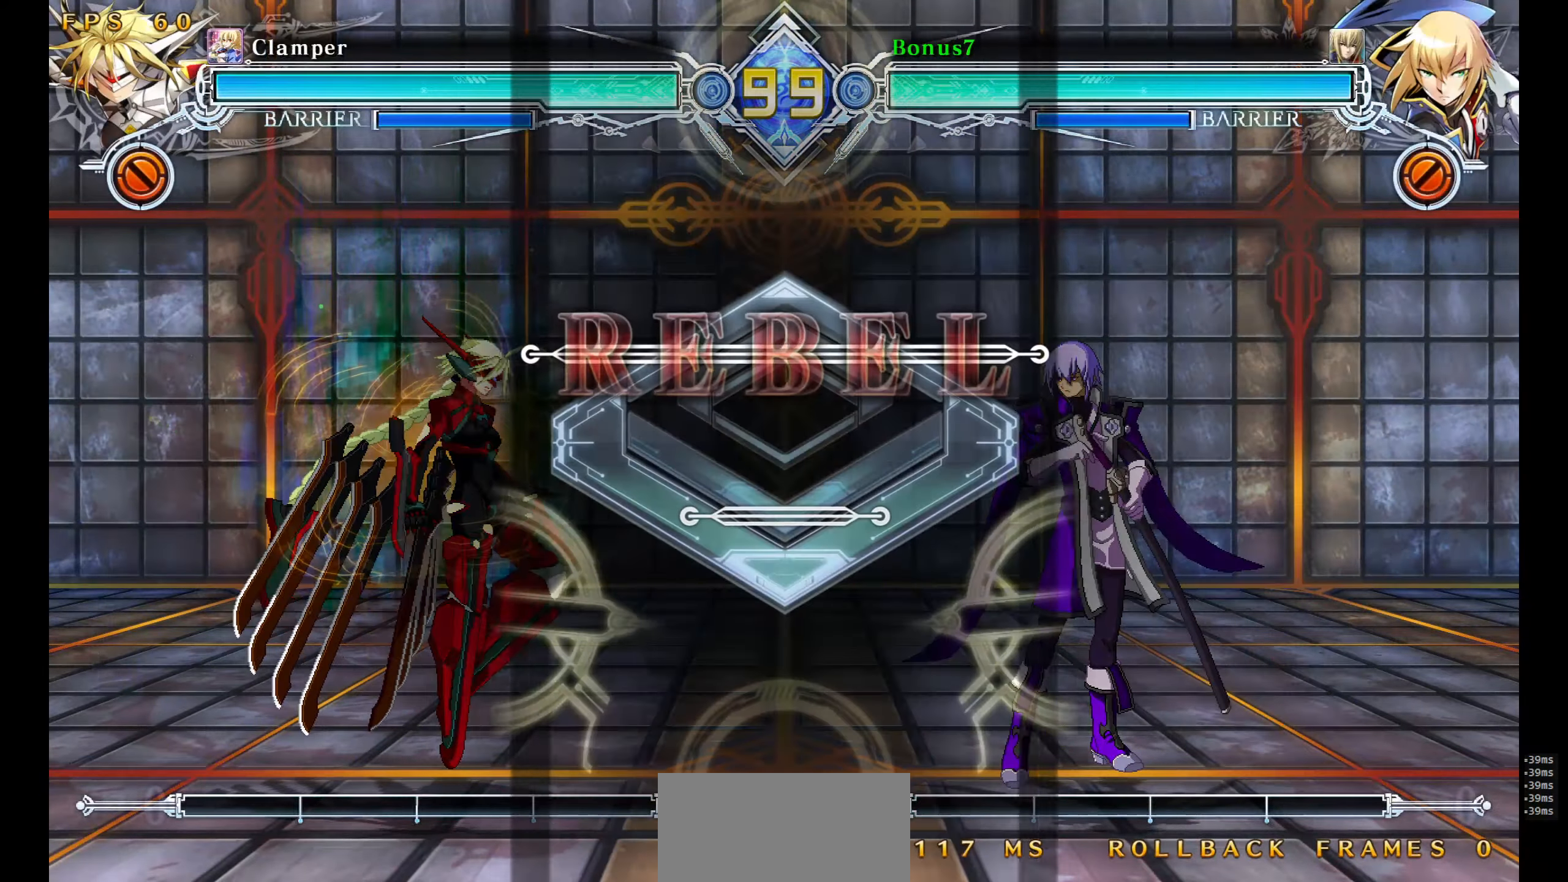
{"buttons": [], "events": [[17, "DPAD_LEFT", "down"], [34, "DPAD_LEFT", "up"]]}
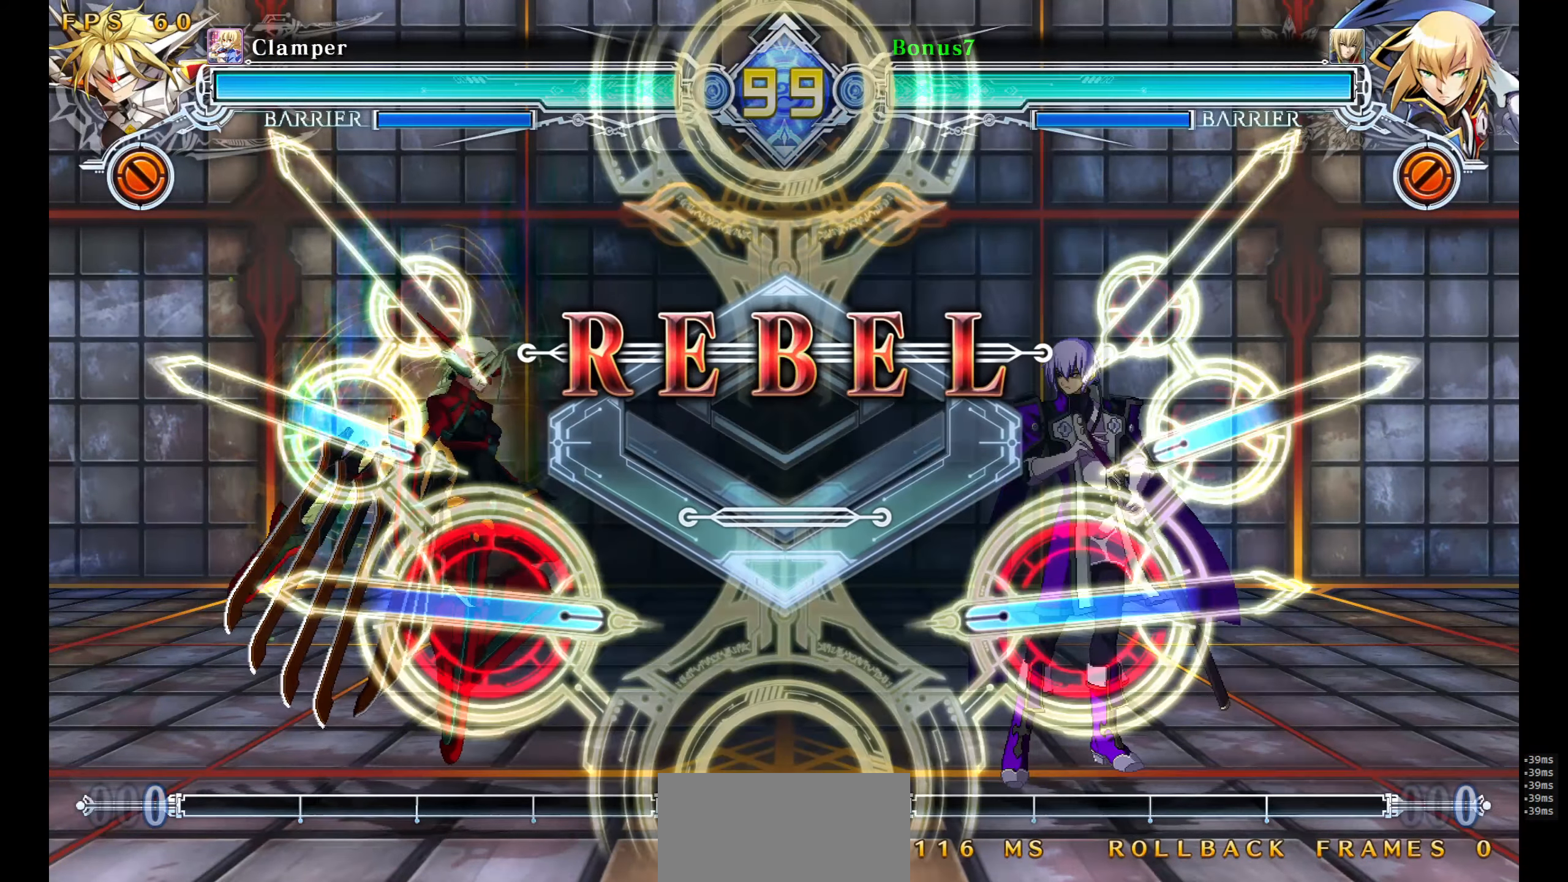
{"buttons": []}
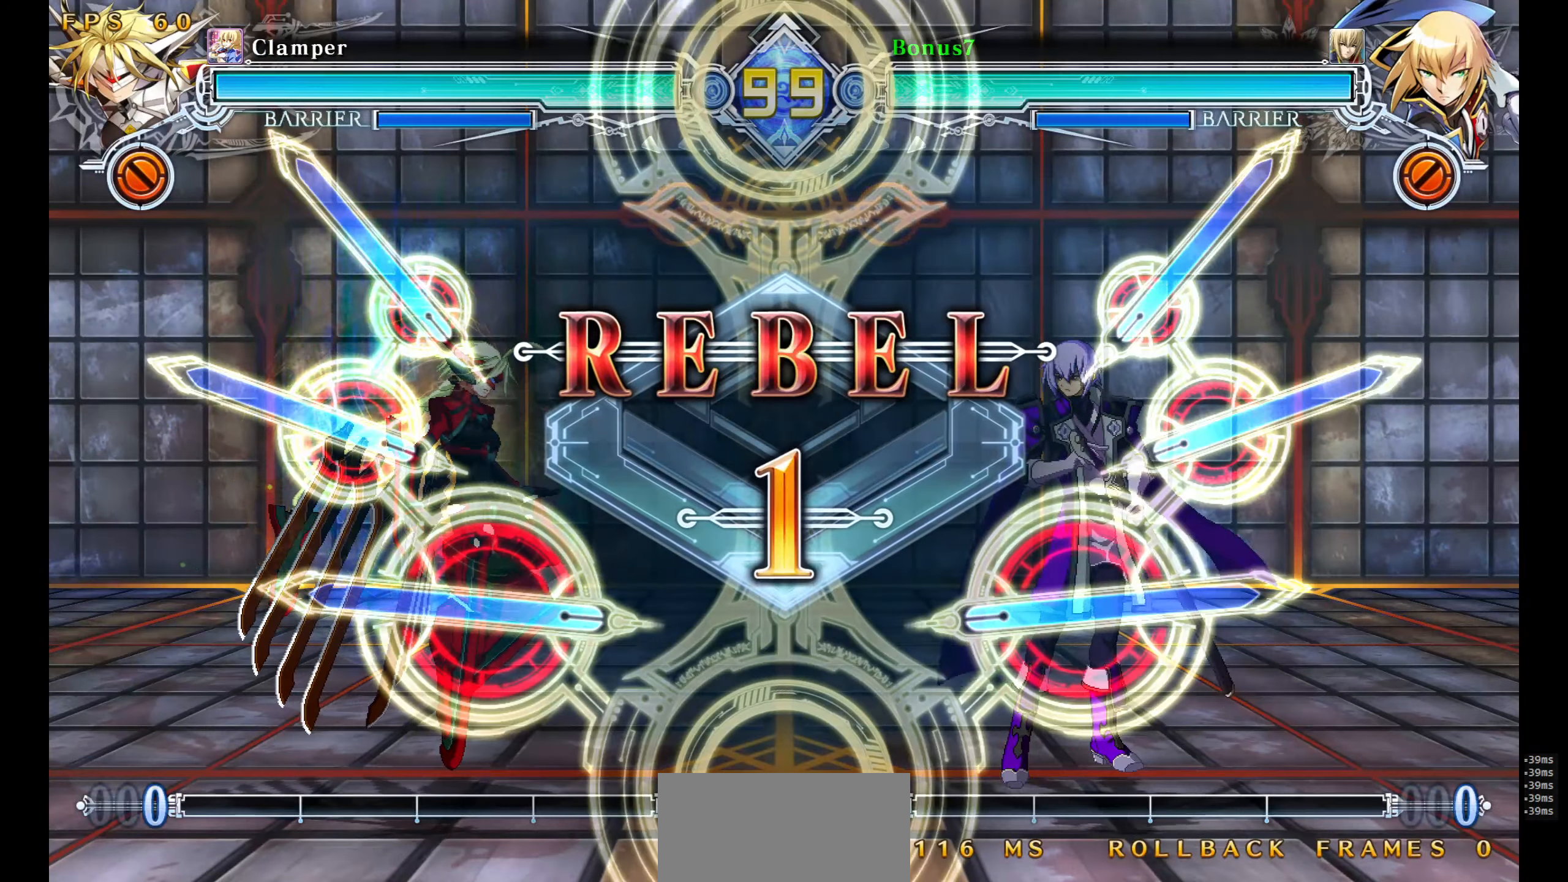
{"buttons": [], "events": []}
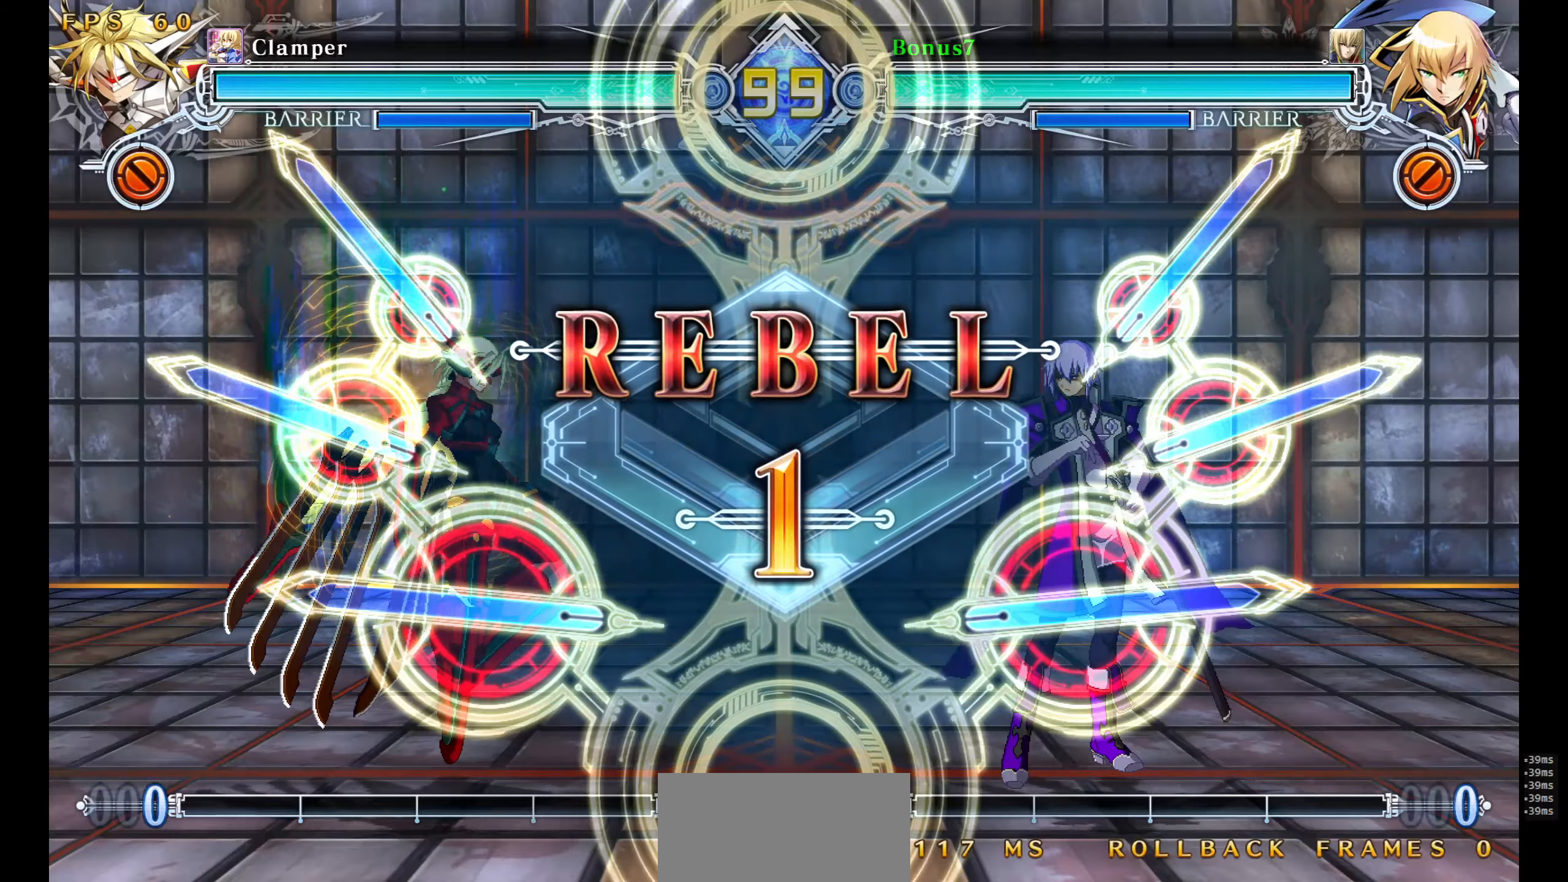
{"buttons": [], "events": []}
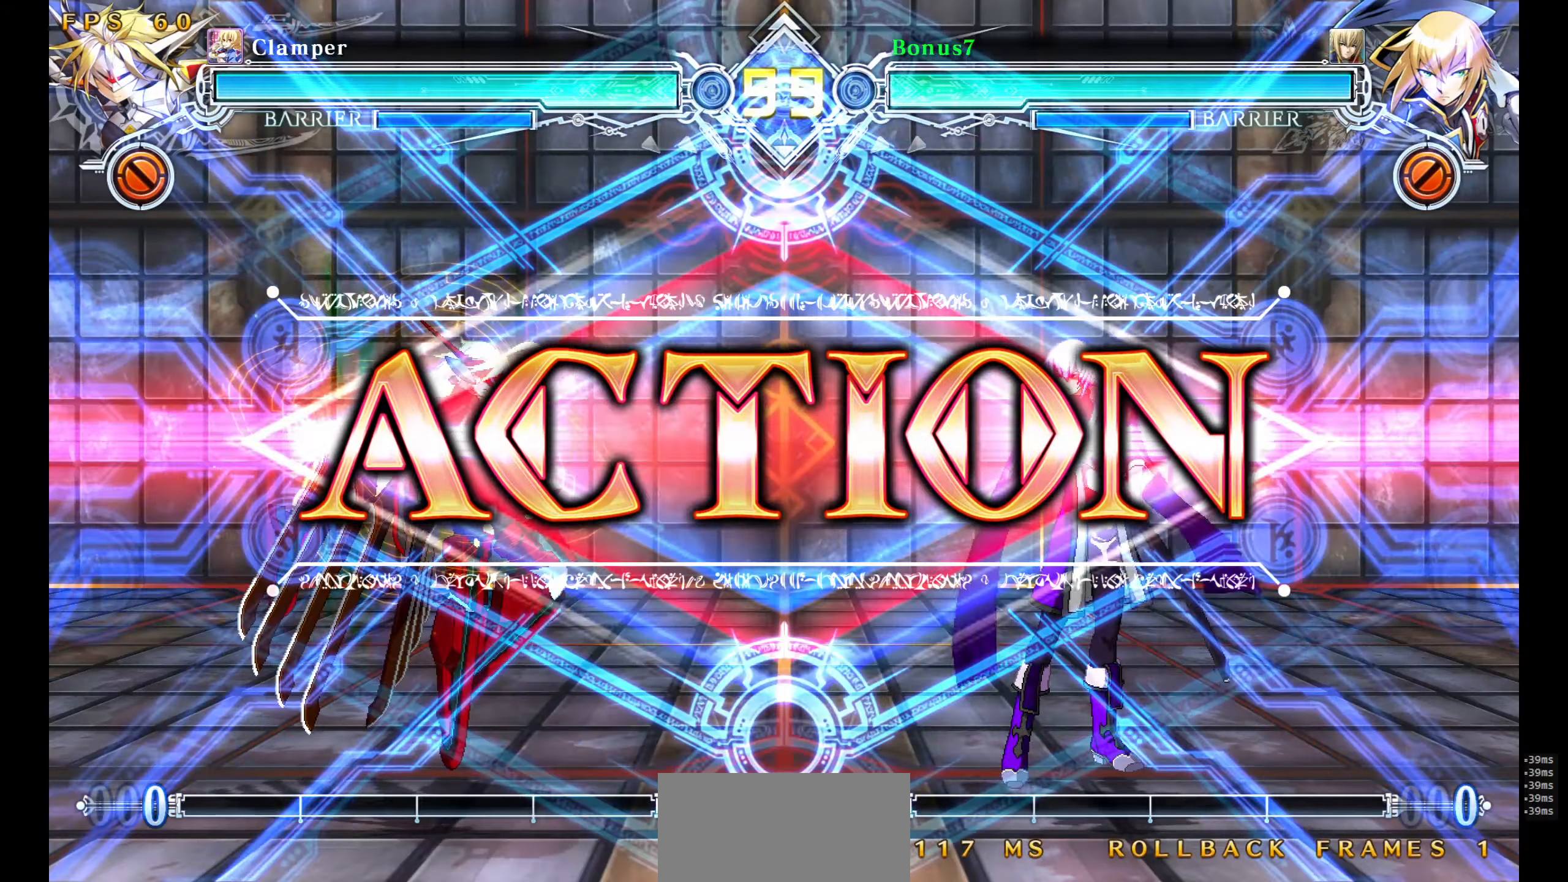
{"buttons": ["DPAD_RIGHT"], "events": [[283, "DPAD_RIGHT", "down"]]}
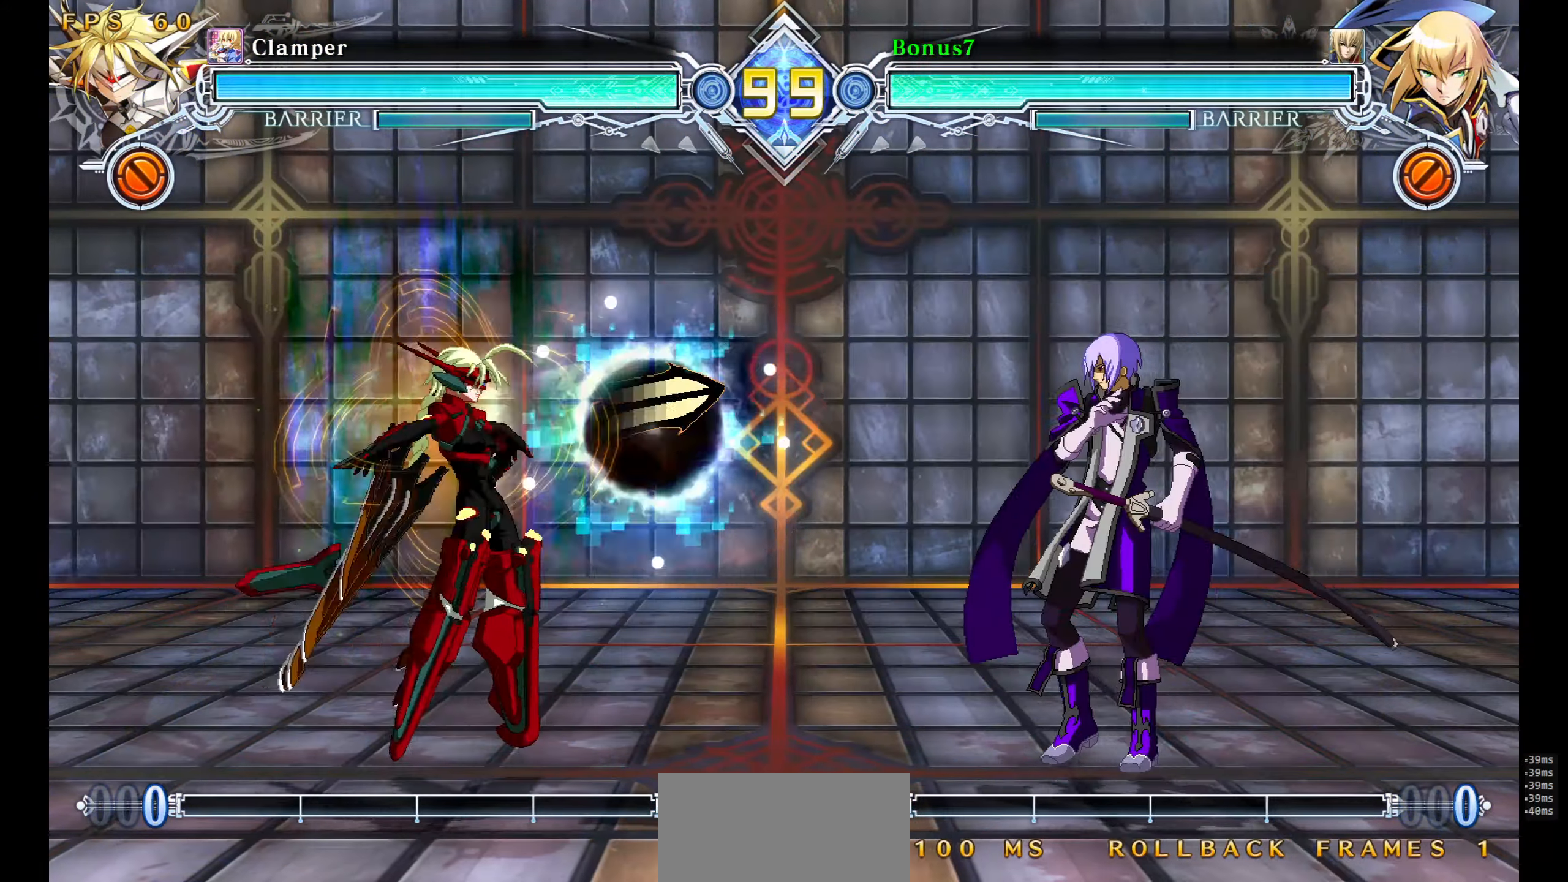
{"buttons": [], "events": [[333, "DPAD_LEFT", "down"], [333, "DPAD_RIGHT", "up"], [383, "DPAD_LEFT", "up"]]}
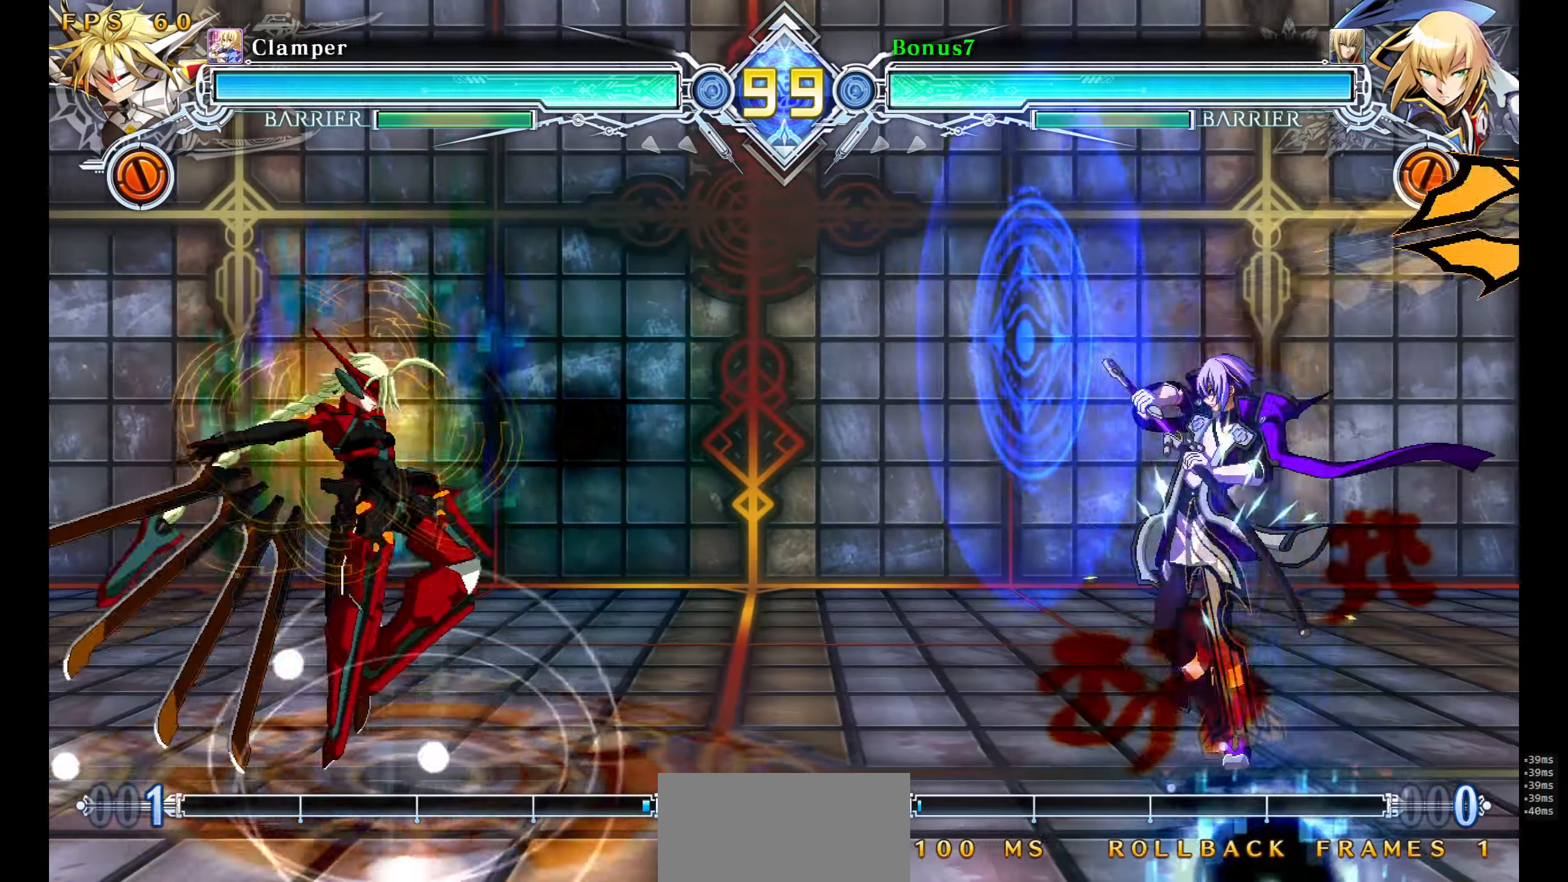
{"buttons": ["DPAD_DOWN", "DPAD_RIGHT"], "events": [[66, "DPAD_RIGHT", "down"], [300, "DPAD_DOWN", "down"]]}
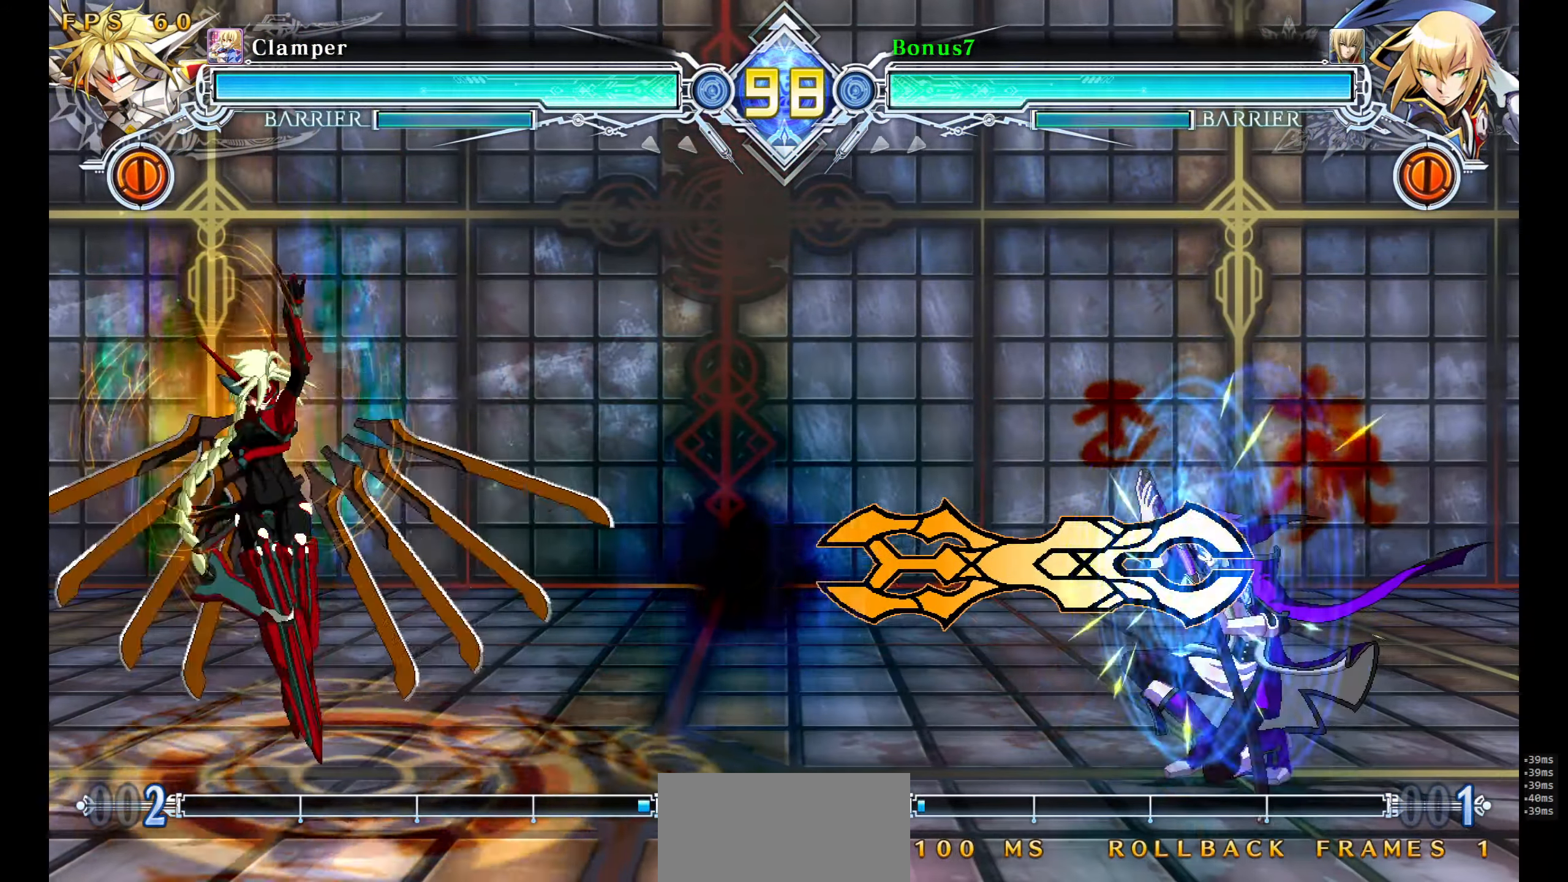
{"buttons": ["DPAD_RIGHT"], "events": [[200, "DPAD_DOWN", "up"]]}
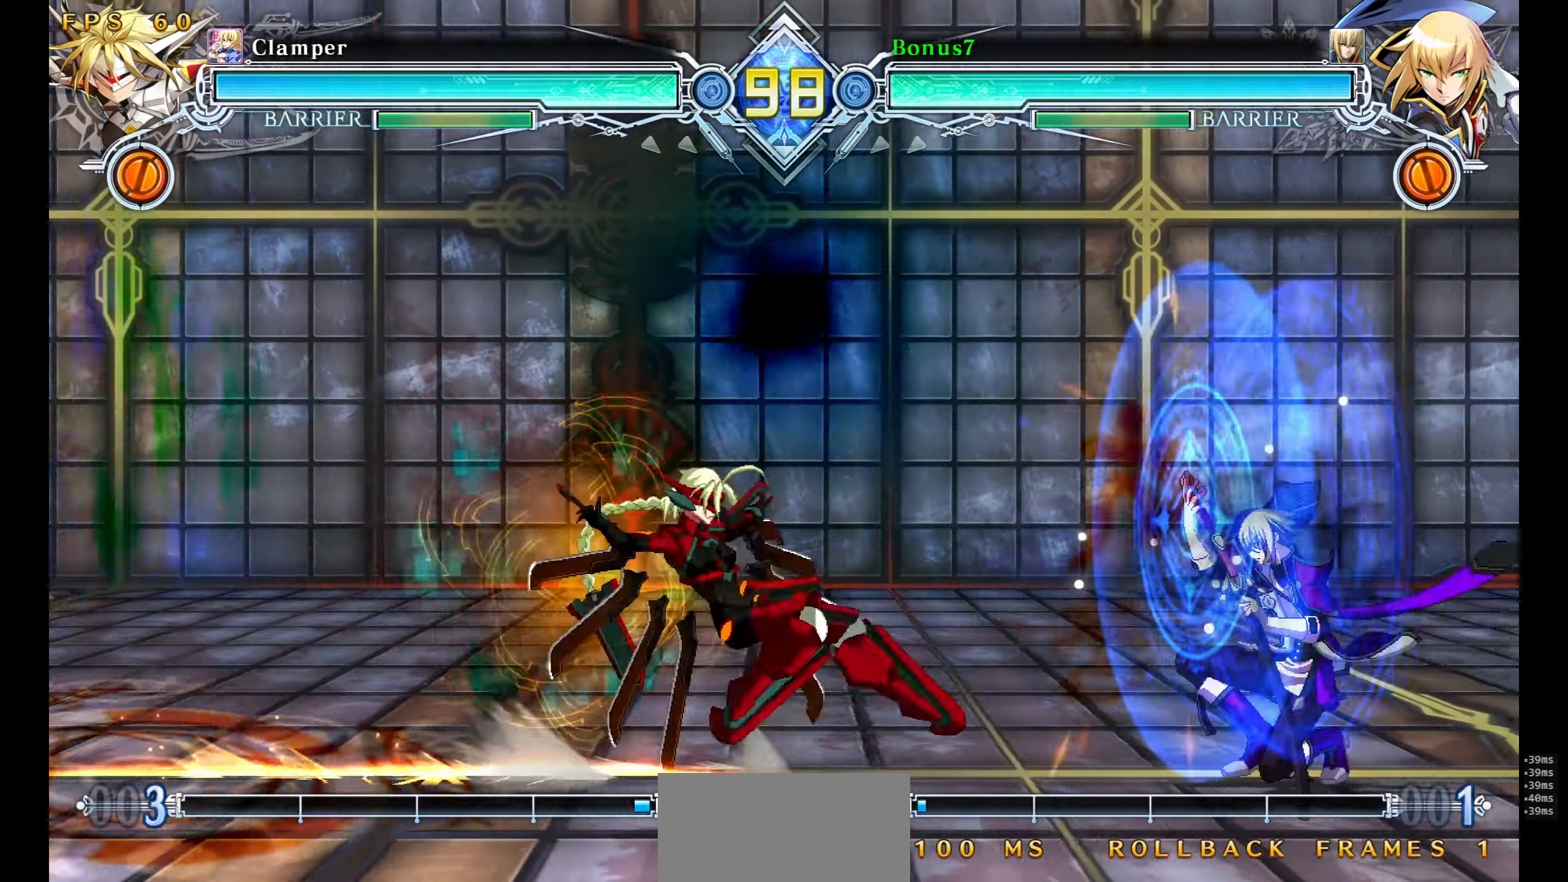
{"buttons": ["DPAD_DOWN", "DPAD_RIGHT"], "events": [[33, "DPAD_DOWN", "down"], [116, "SQUARE", "down"], [116, "TRIANGLE", "down"], [450, "SQUARE", "up"], [450, "TRIANGLE", "up"]]}
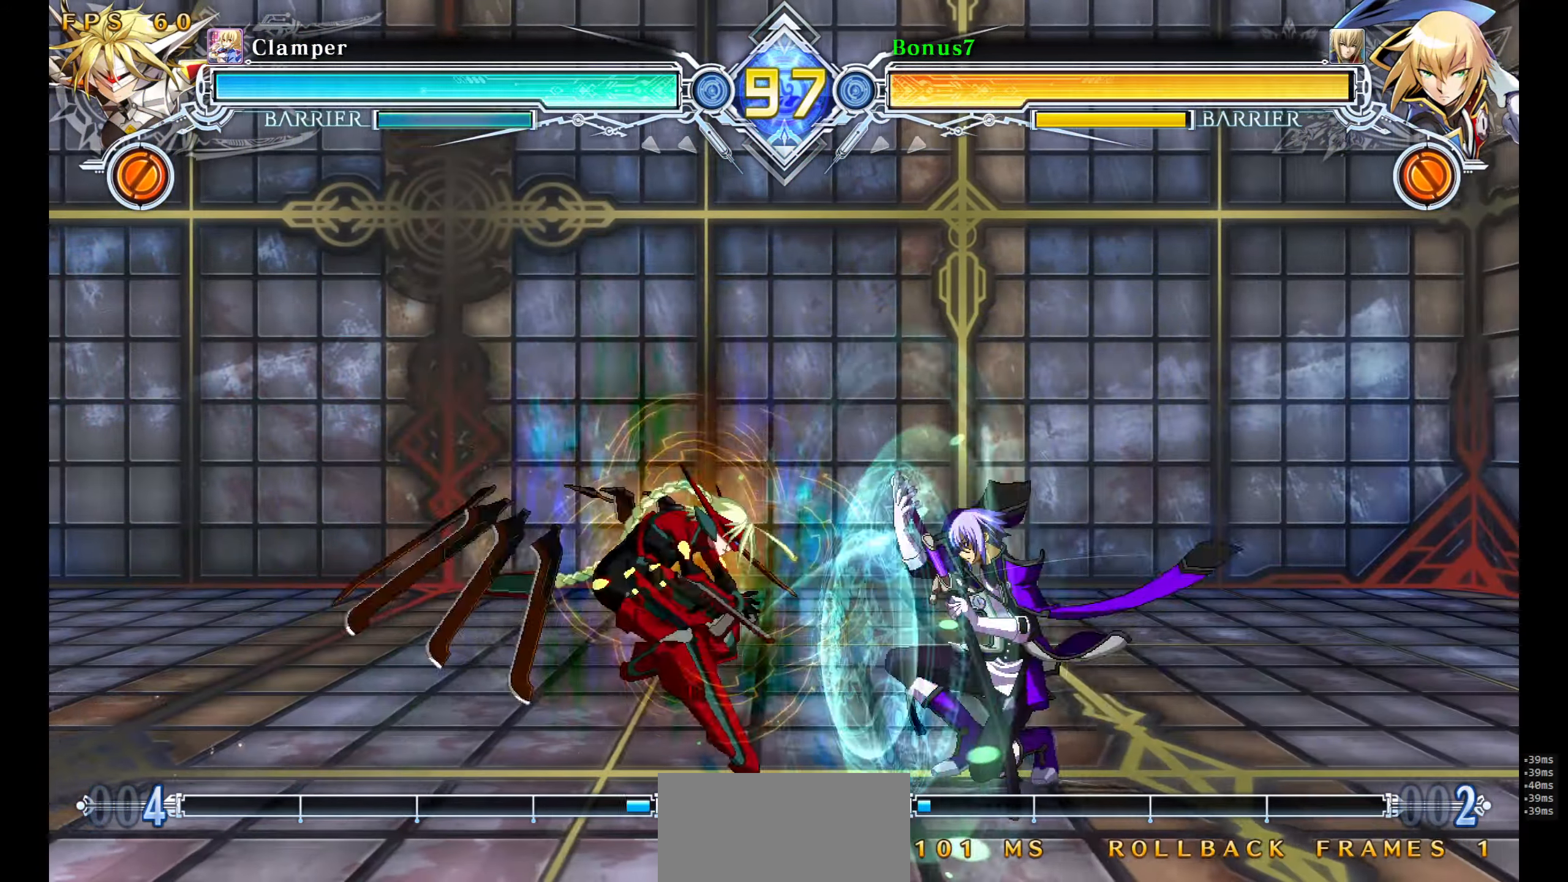
{"buttons": ["DPAD_RIGHT"], "events": [[16, "DPAD_RIGHT", "up"], [100, "DPAD_RIGHT", "down"], [150, "DPAD_DOWN", "up"], [216, "DPAD_RIGHT", "up"], [266, "DPAD_RIGHT", "down"]]}
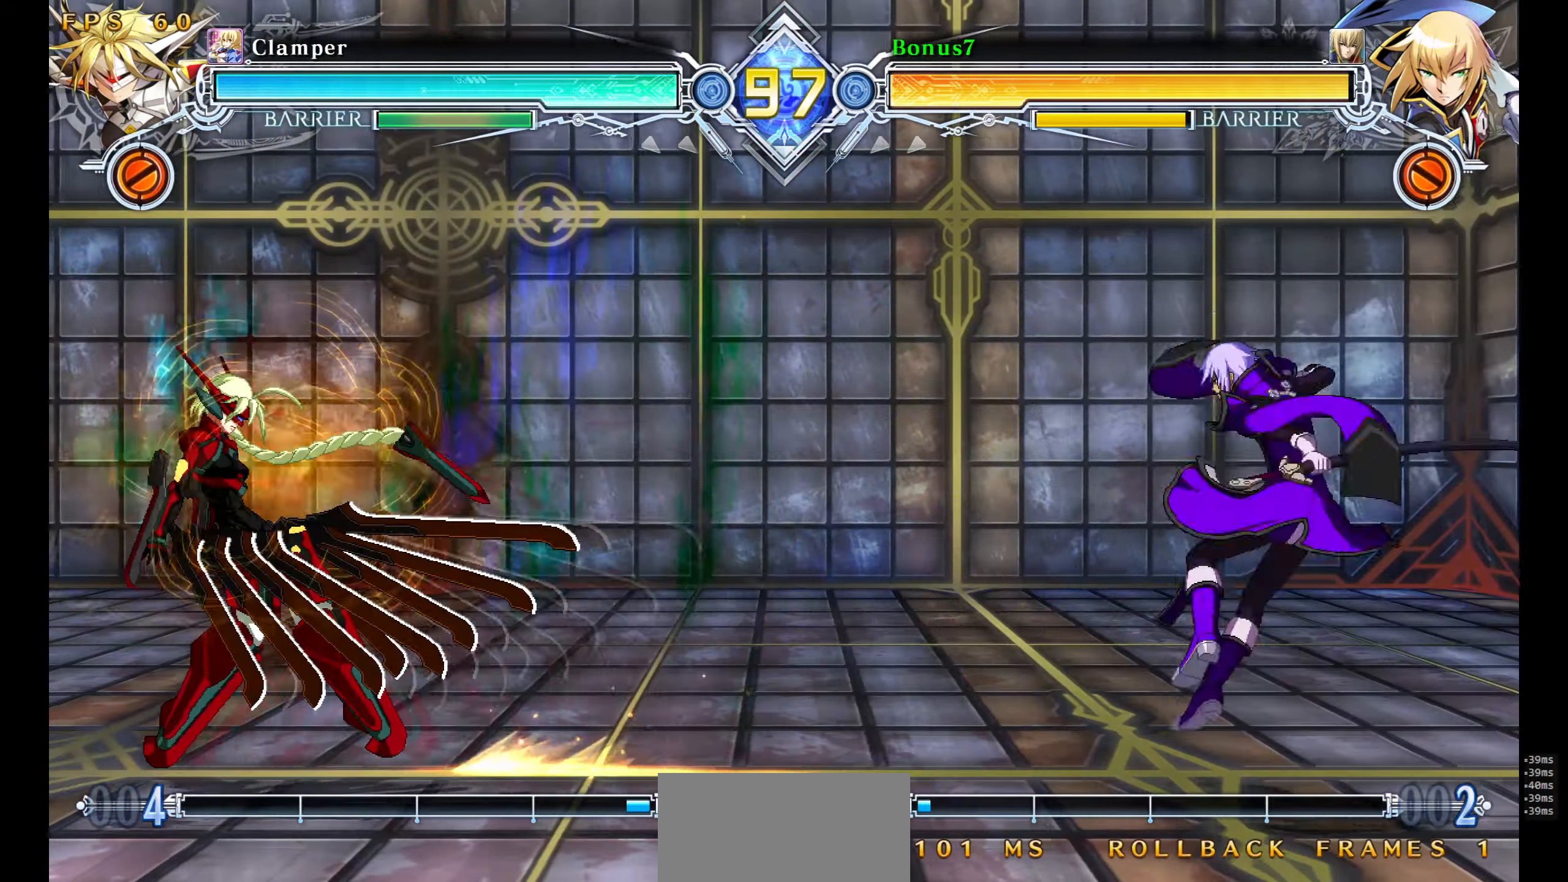
{"buttons": ["DPAD_RIGHT"], "events": [[50, "DPAD_RIGHT", "up"], [83, "DPAD_DOWN", "down"], [116, "DPAD_LEFT", "down"], [150, "DPAD_DOWN", "up"], [166, "SQUARE", "down"], [183, "DPAD_LEFT", "up"], [466, "DPAD_RIGHT", "down"], [500, "SQUARE", "up"]]}
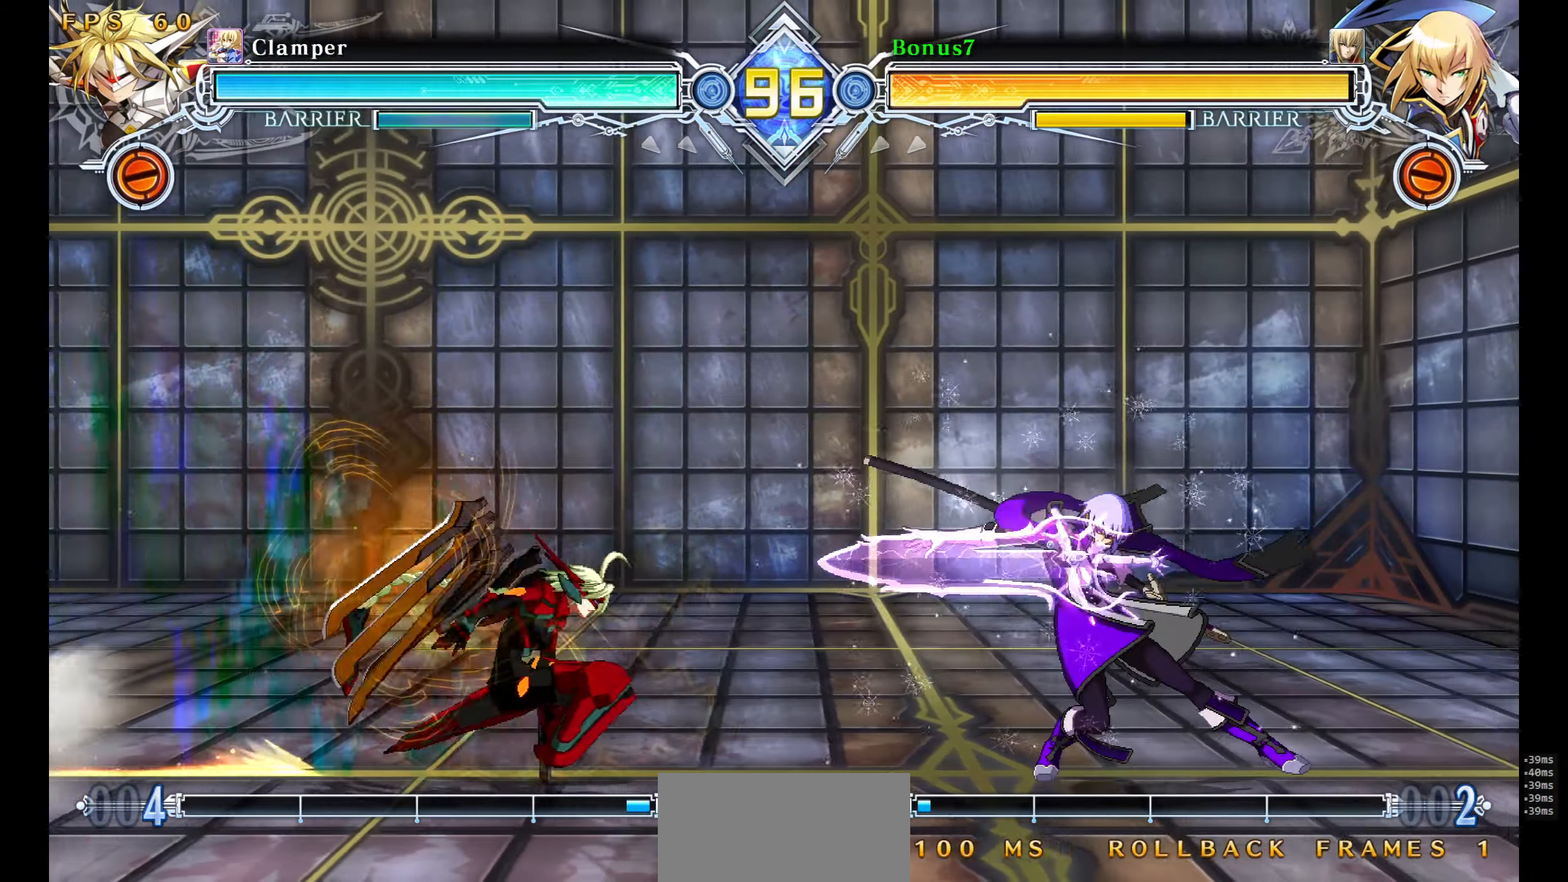
{"buttons": [], "events": [[116, "DPAD_RIGHT", "up"], [266, "DPAD_LEFT", "down"], [333, "DPAD_LEFT", "up"], [433, "DPAD_RIGHT", "down"], [483, "DPAD_RIGHT", "up"]]}
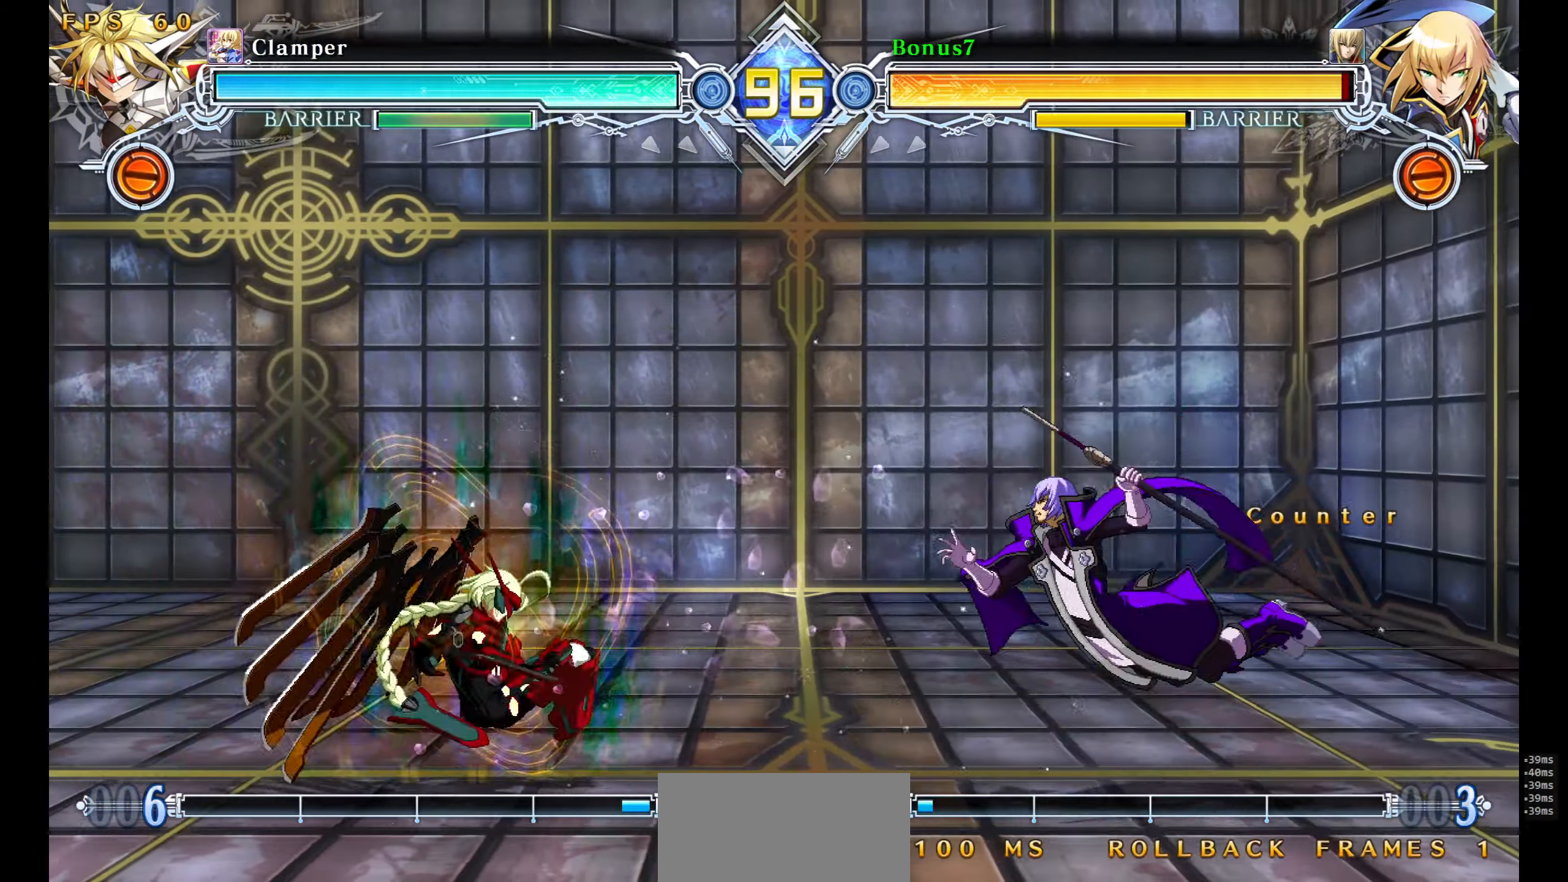
{"buttons": ["SQUARE", "TRIANGLE"], "events": [[16, "SQUARE", "down"], [16, "TRIANGLE", "down"]]}
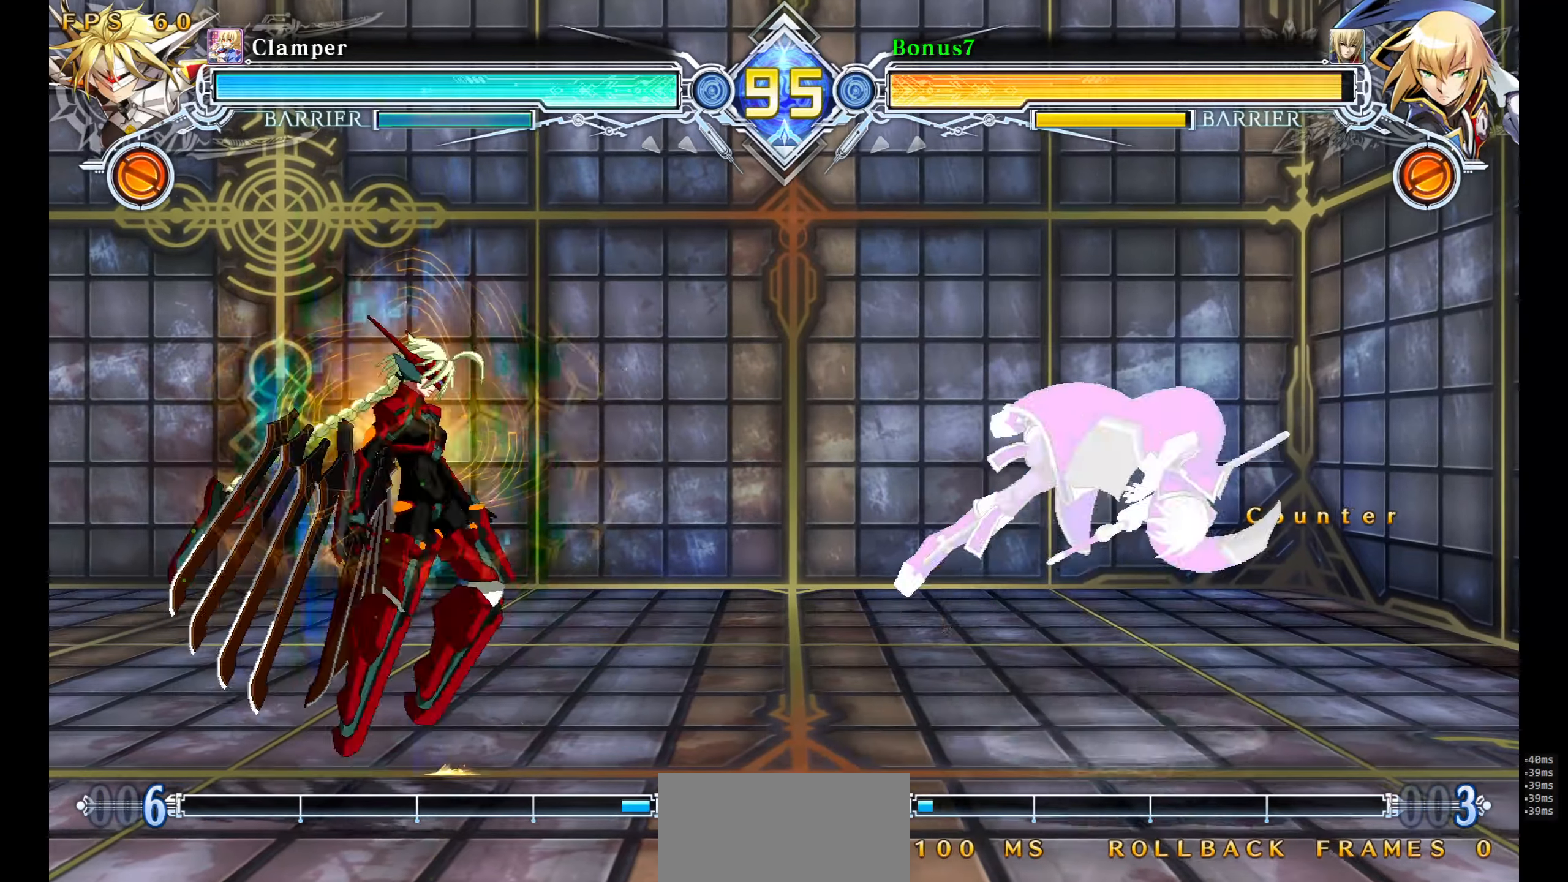
{"buttons": ["SQUARE", "TRIANGLE", "DPAD_DOWN", "DPAD_RIGHT"], "events": [[250, "SQUARE", "up"], [267, "TRIANGLE", "up"], [333, "DPAD_RIGHT", "down"], [367, "DPAD_DOWN", "down"], [383, "SQUARE", "down"], [383, "TRIANGLE", "down"]]}
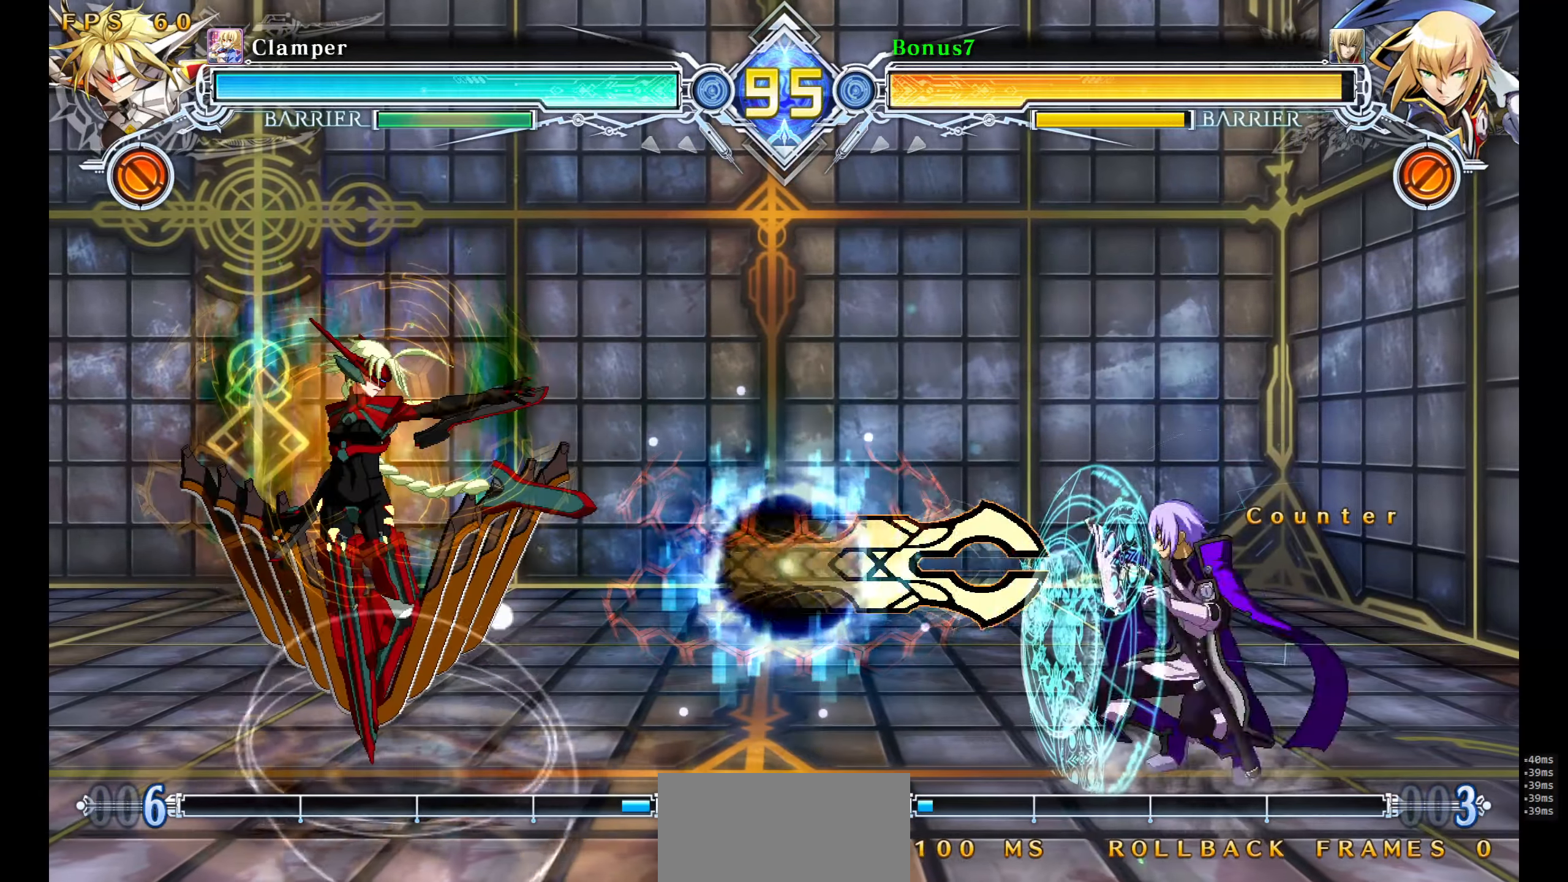
{"buttons": ["DPAD_DOWN", "DPAD_RIGHT"], "events": [[33, "SQUARE", "up"], [33, "TRIANGLE", "up"]]}
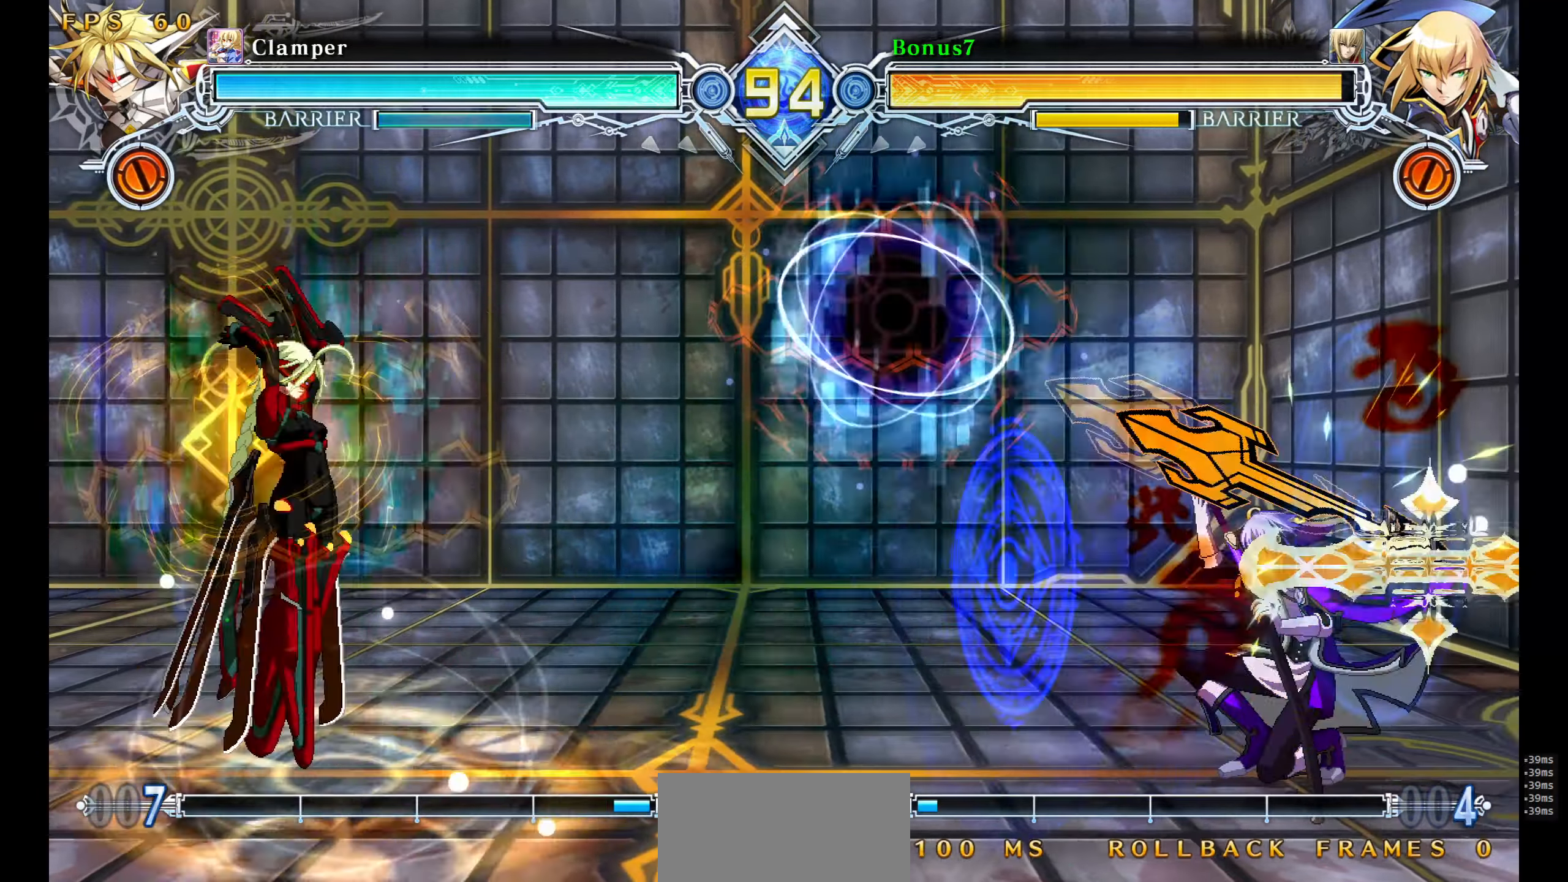
{"buttons": ["DPAD_RIGHT"], "events": [[133, "DPAD_DOWN", "up"]]}
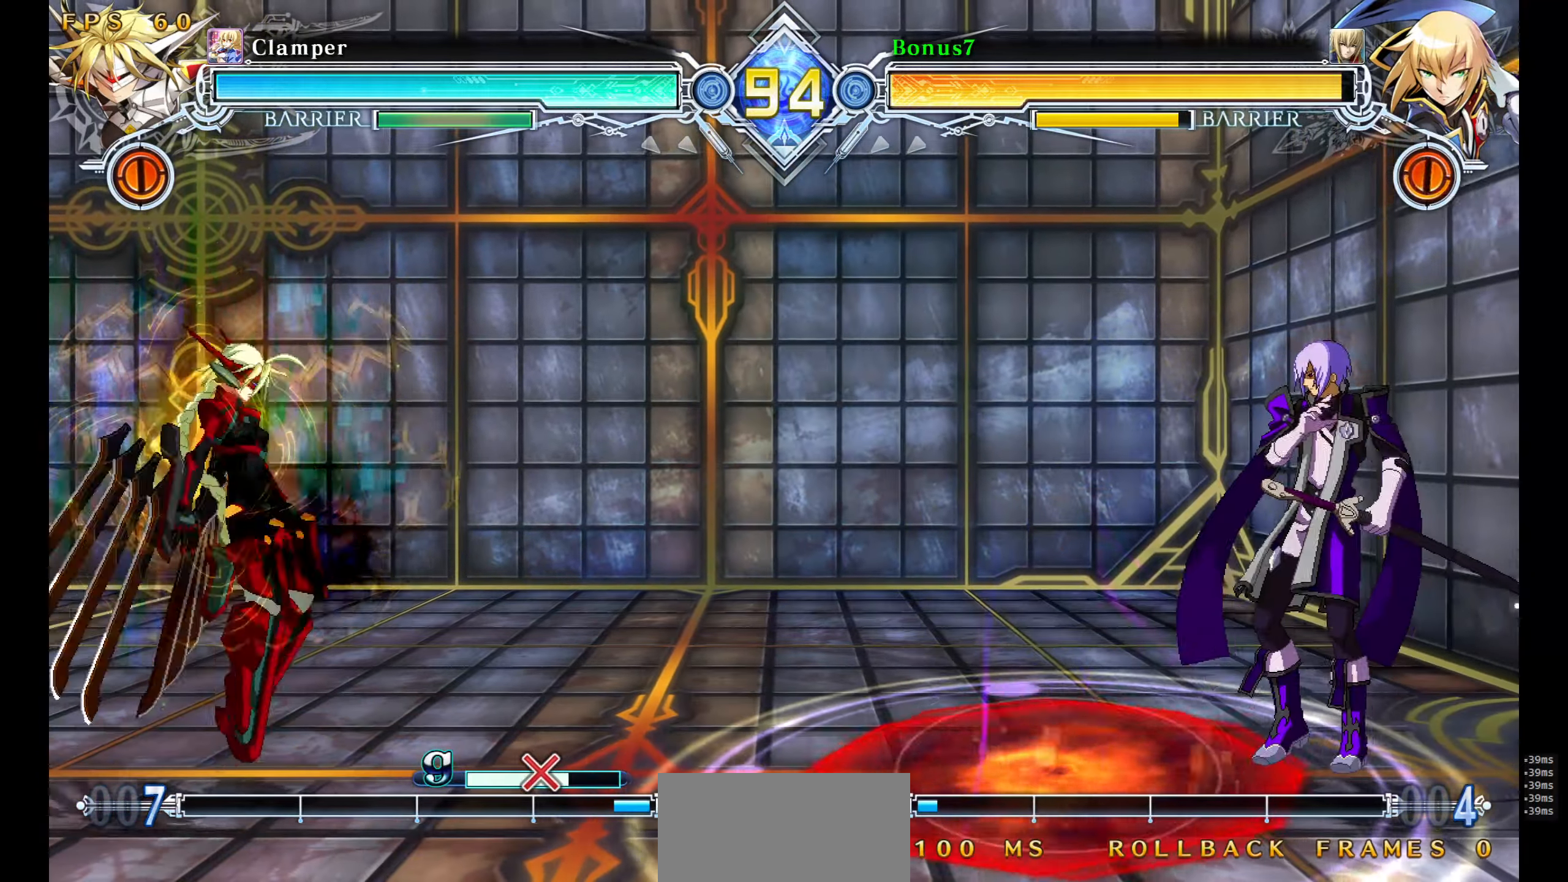
{"buttons": ["DPAD_RIGHT"], "events": [[217, "DPAD_DOWN", "down"], [283, "DPAD_DOWN", "up"], [283, "DPAD_UP", "down"], [367, "DPAD_UP", "up"]]}
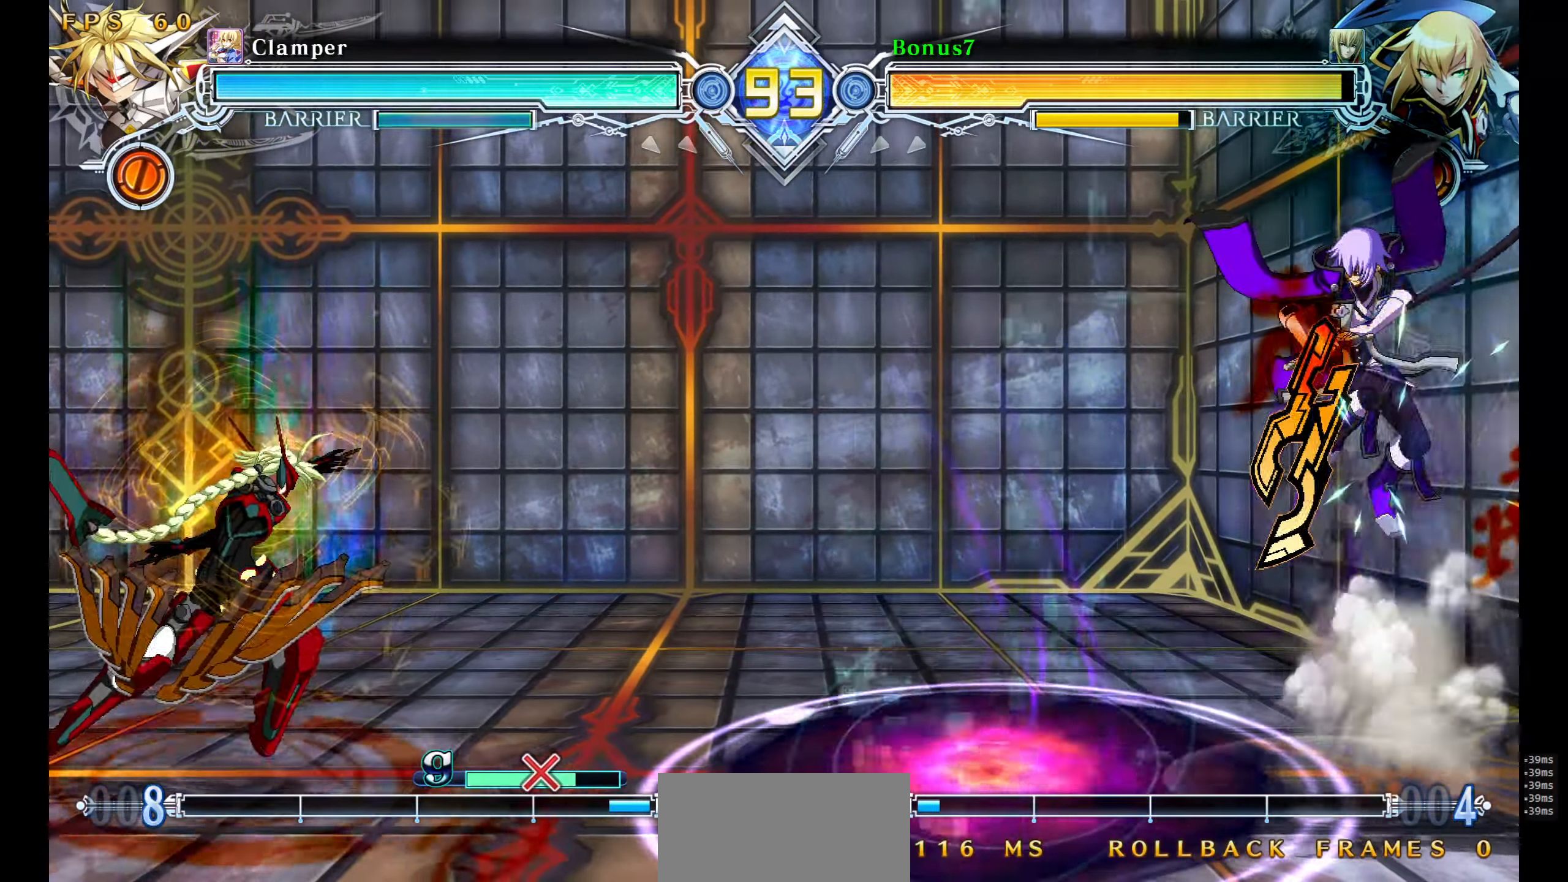
{"buttons": ["DPAD_RIGHT"], "events": []}
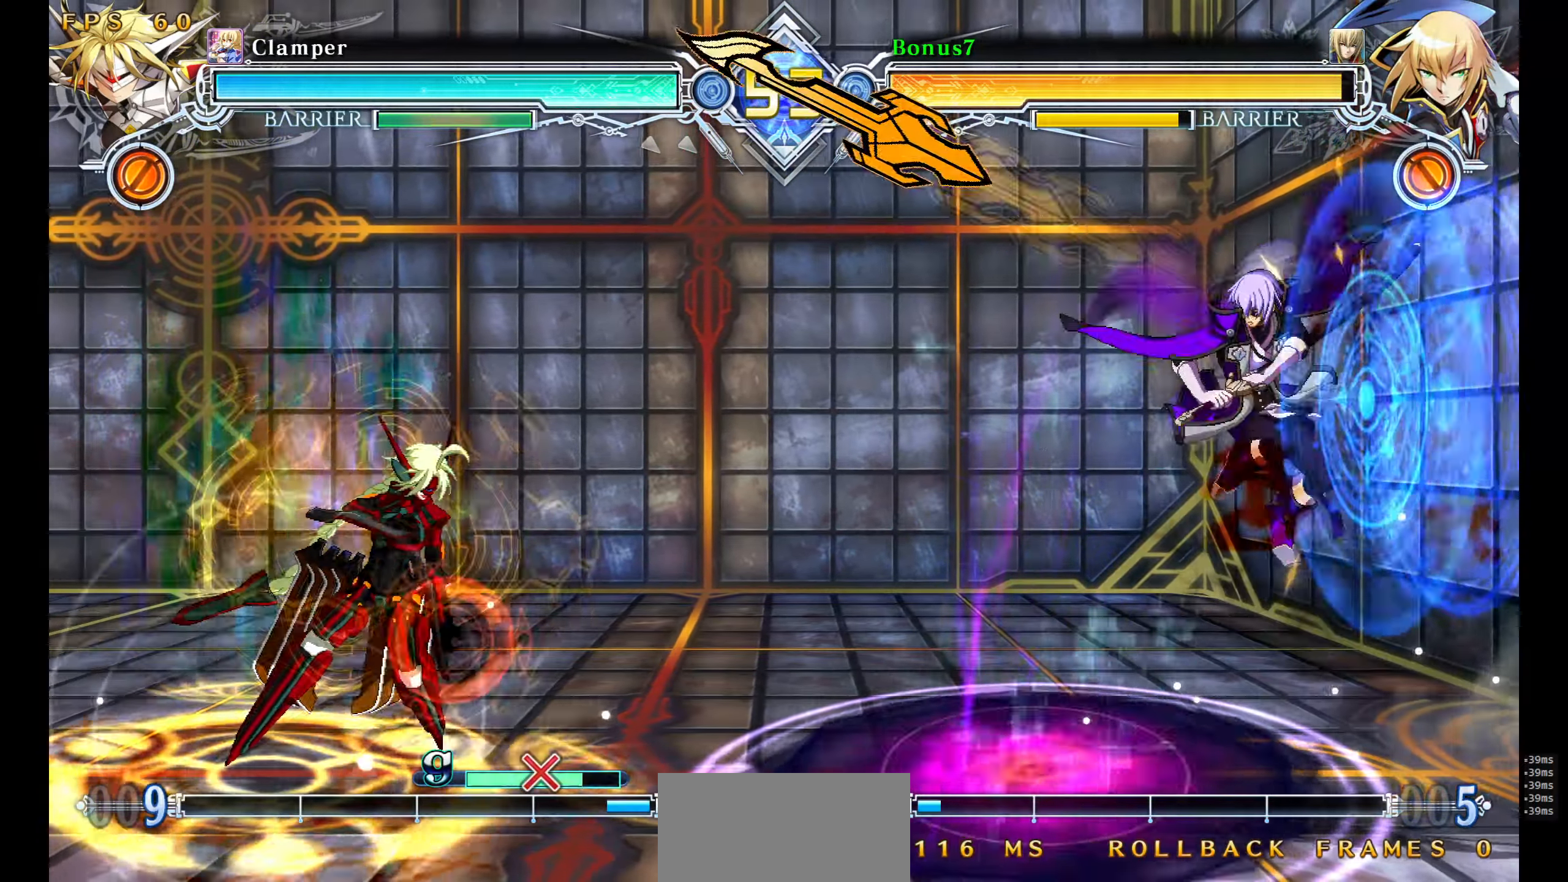
{"buttons": ["DPAD_UP", "DPAD_RIGHT"], "events": [[200, "DPAD_DOWN", "down"], [283, "SQUARE", "down"], [283, "TRIANGLE", "down"], [400, "SQUARE", "up"], [400, "TRIANGLE", "up"], [433, "DPAD_DOWN", "up"], [467, "DPAD_UP", "down"]]}
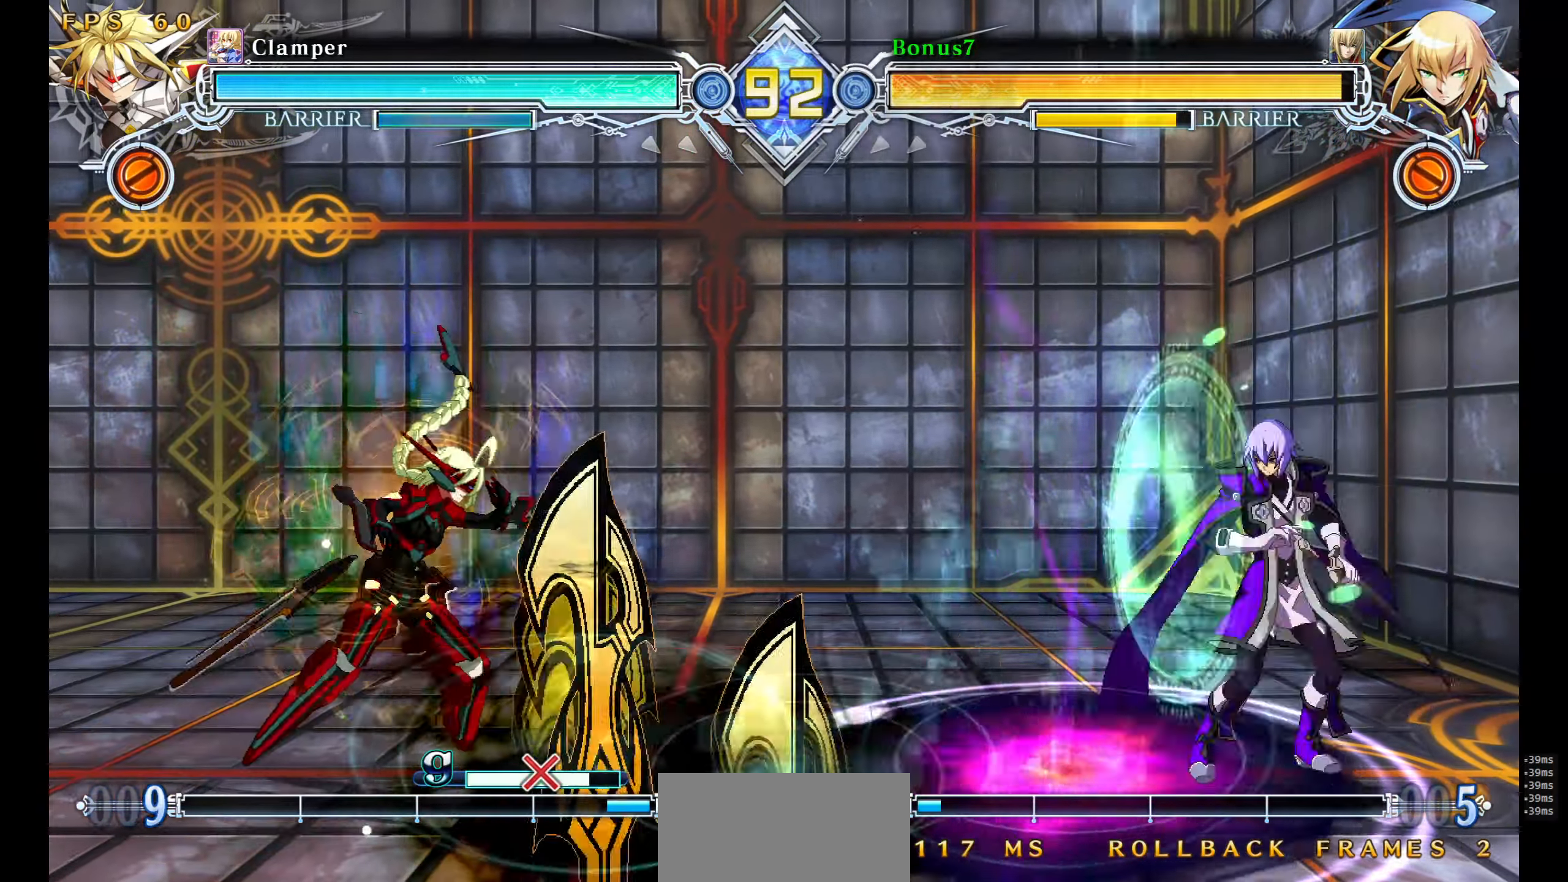
{"buttons": ["DPAD_UP", "DPAD_LEFT"], "events": [[67, "DPAD_UP", "up"], [267, "DPAD_RIGHT", "up"], [317, "DPAD_LEFT", "down"], [367, "DPAD_UP", "down"]]}
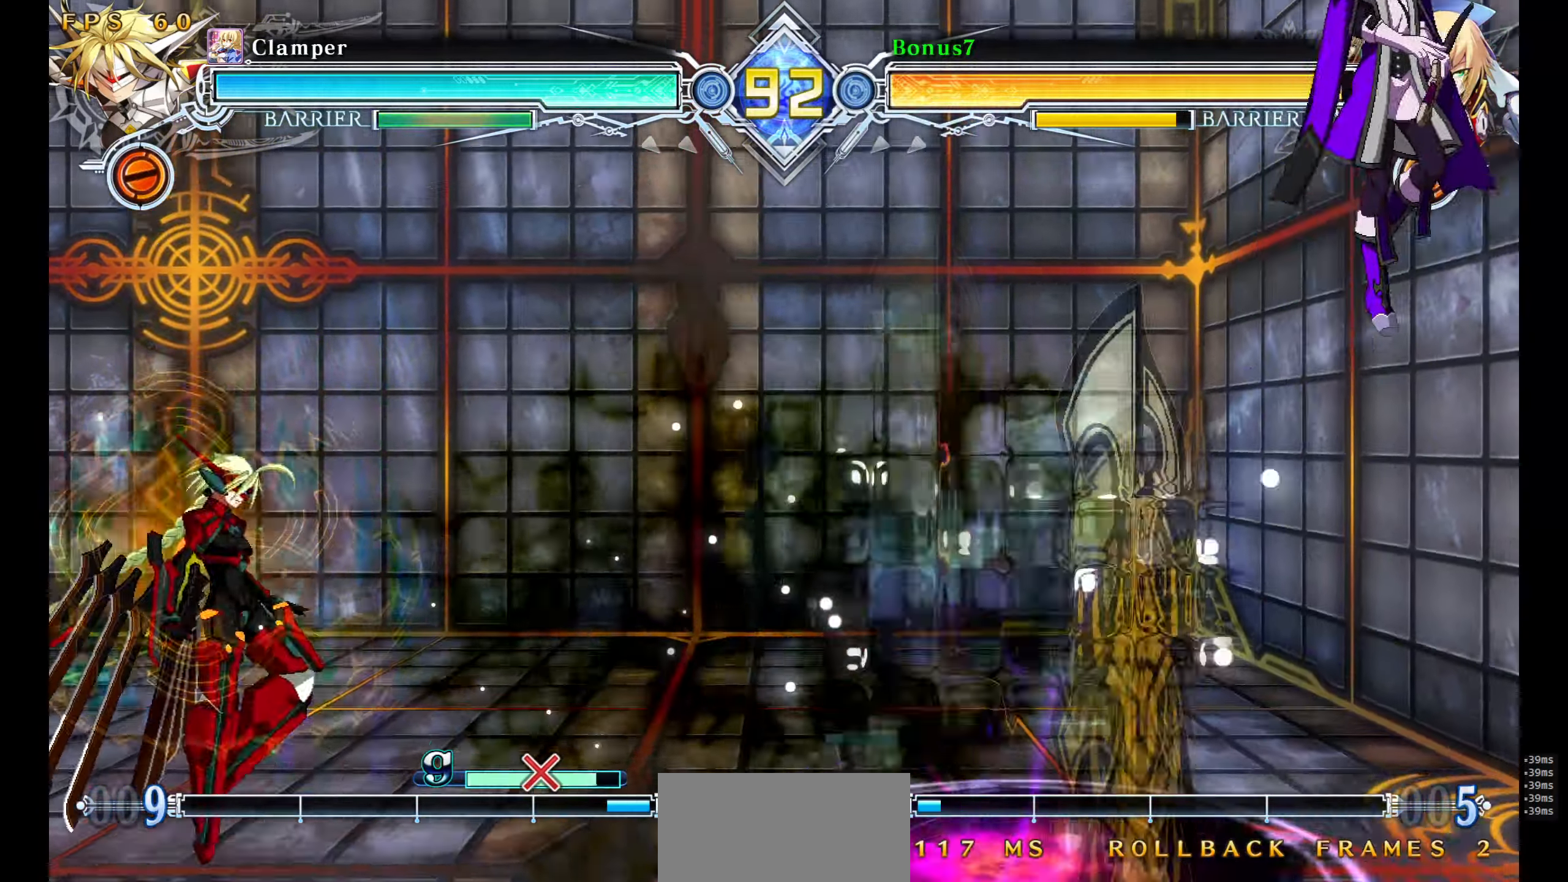
{"buttons": ["DPAD_DOWN", "DPAD_RIGHT"], "events": [[50, "DPAD_LEFT", "up"], [67, "DPAD_UP", "up"], [233, "DPAD_RIGHT", "down"], [250, "DPAD_DOWN", "down"]]}
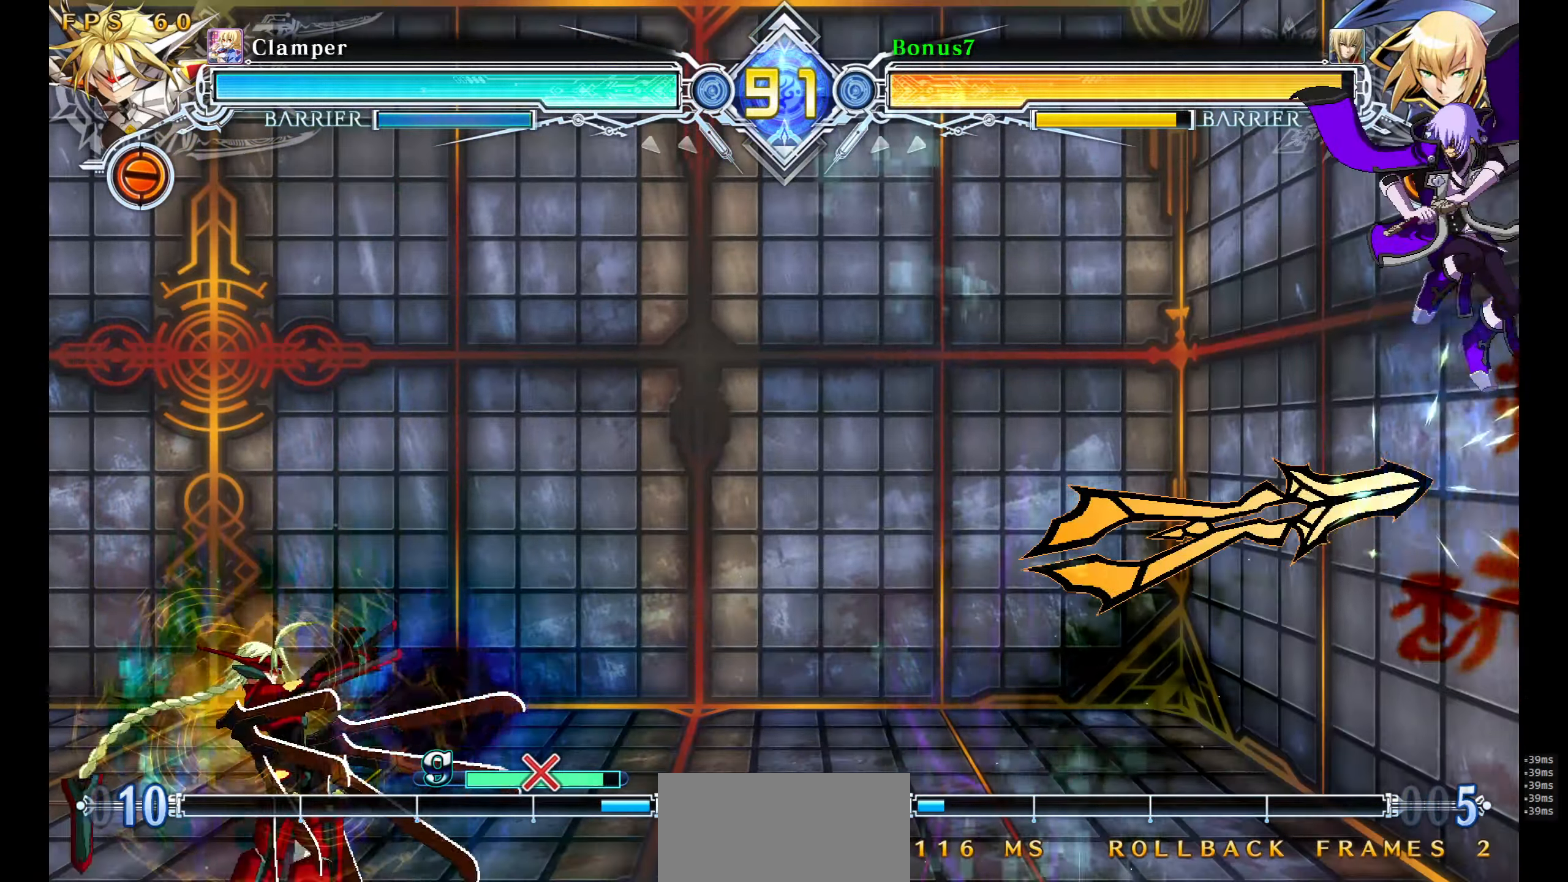
{"buttons": ["DPAD_RIGHT"], "events": [[117, "DPAD_DOWN", "up"]]}